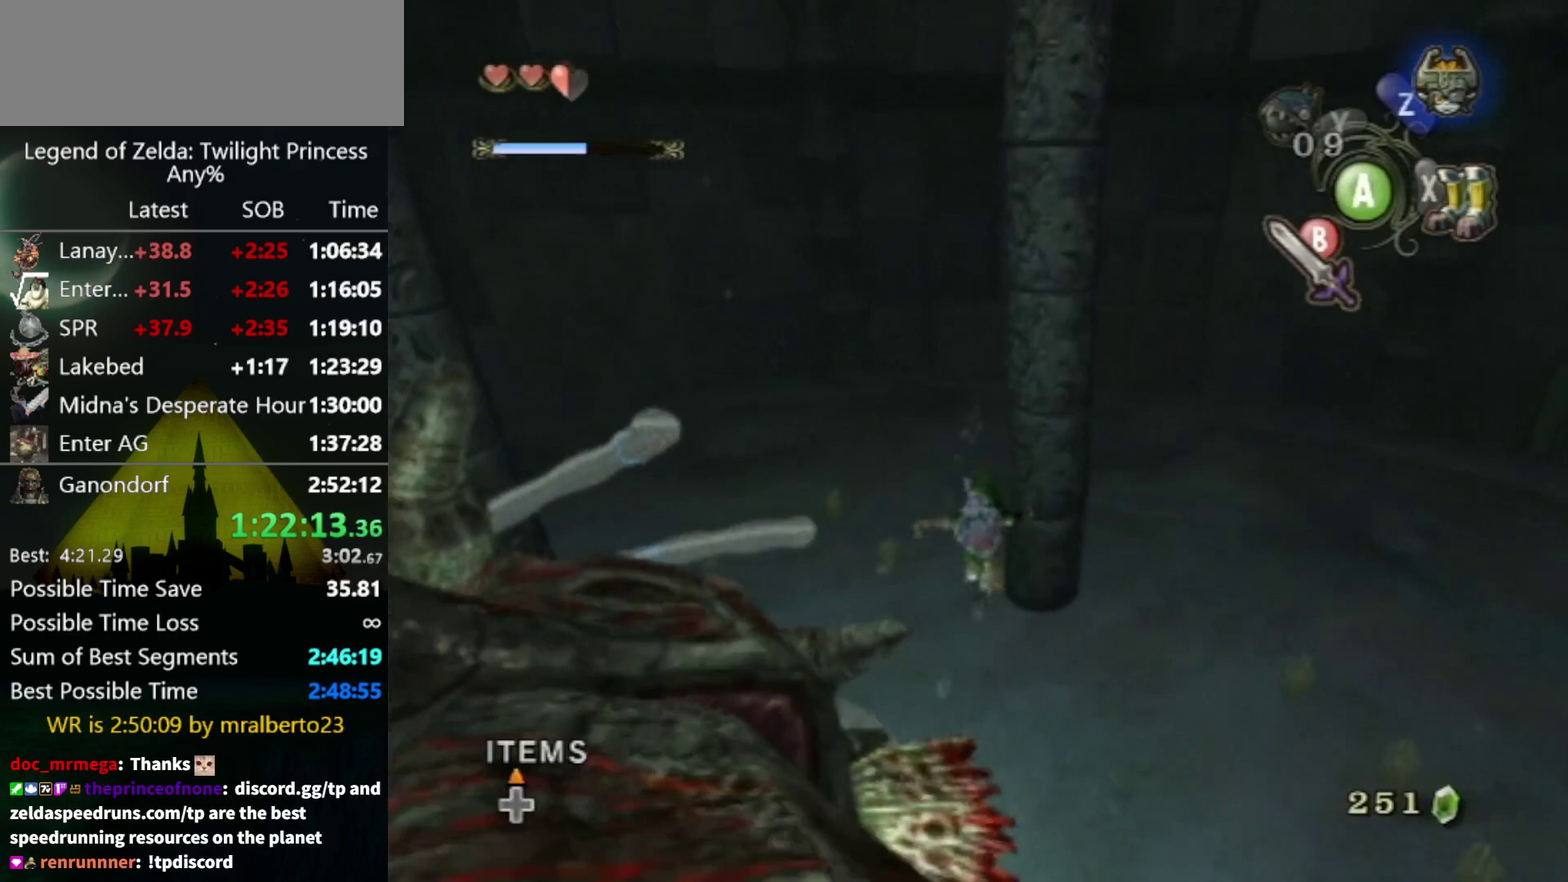
Gameplay with a controller (Nintendo layout); each line is a JSON object with the inputs held at the frame after it. "events" lists button and stick changes between this image and that frame as [ms after this image, input, new state], when the widget could be followed in between. Not read: L3 R3.
{"buttons": [], "left_stick": "up", "right_stick": "center"}
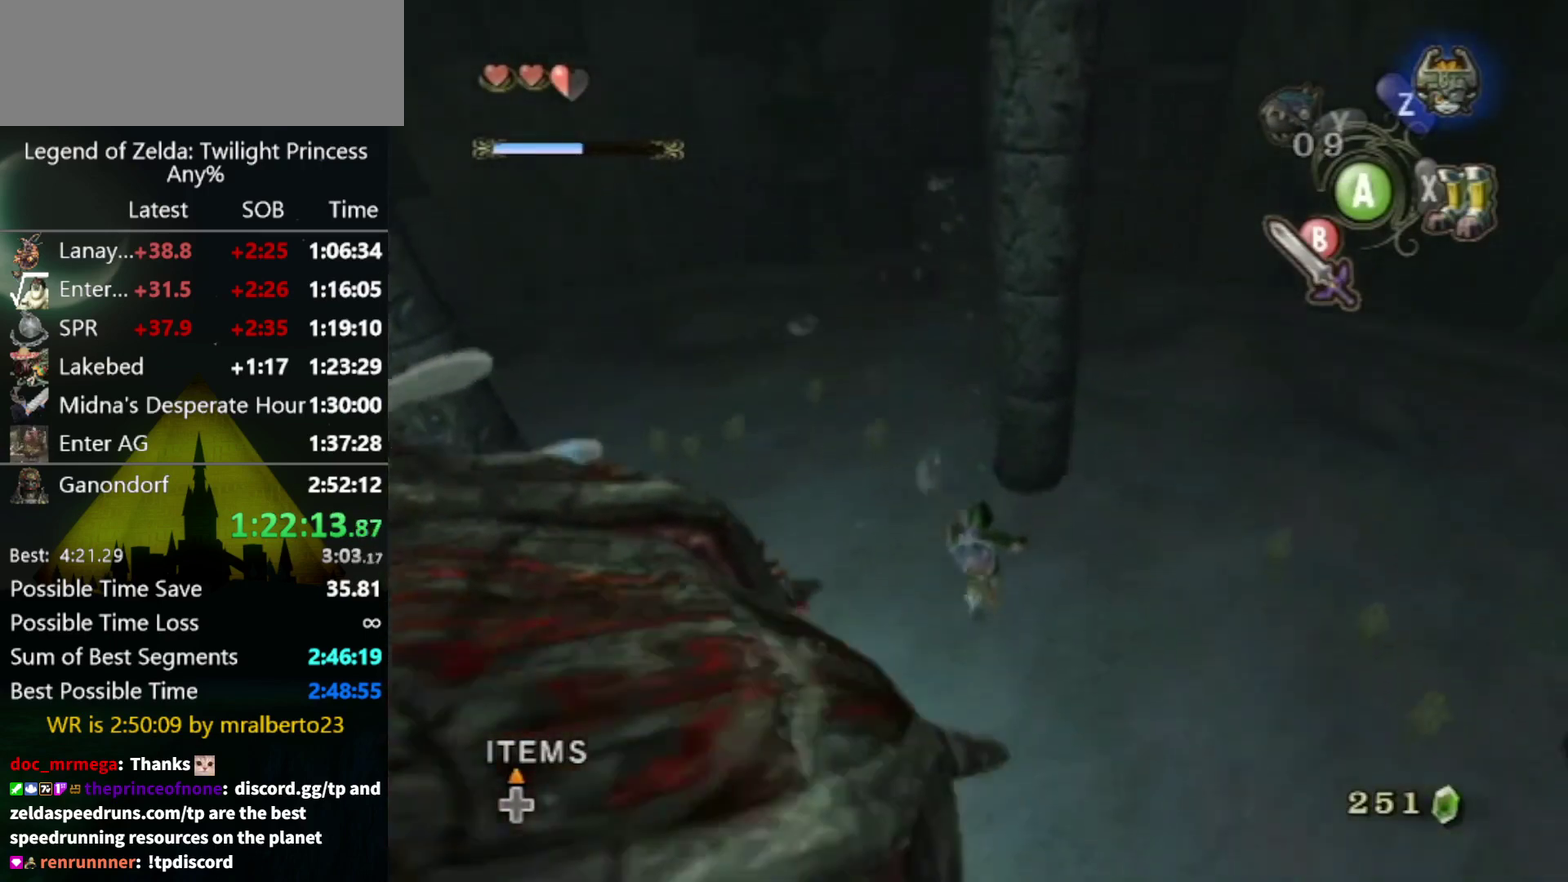
{"buttons": [], "left_stick": "up", "right_stick": "center", "events": []}
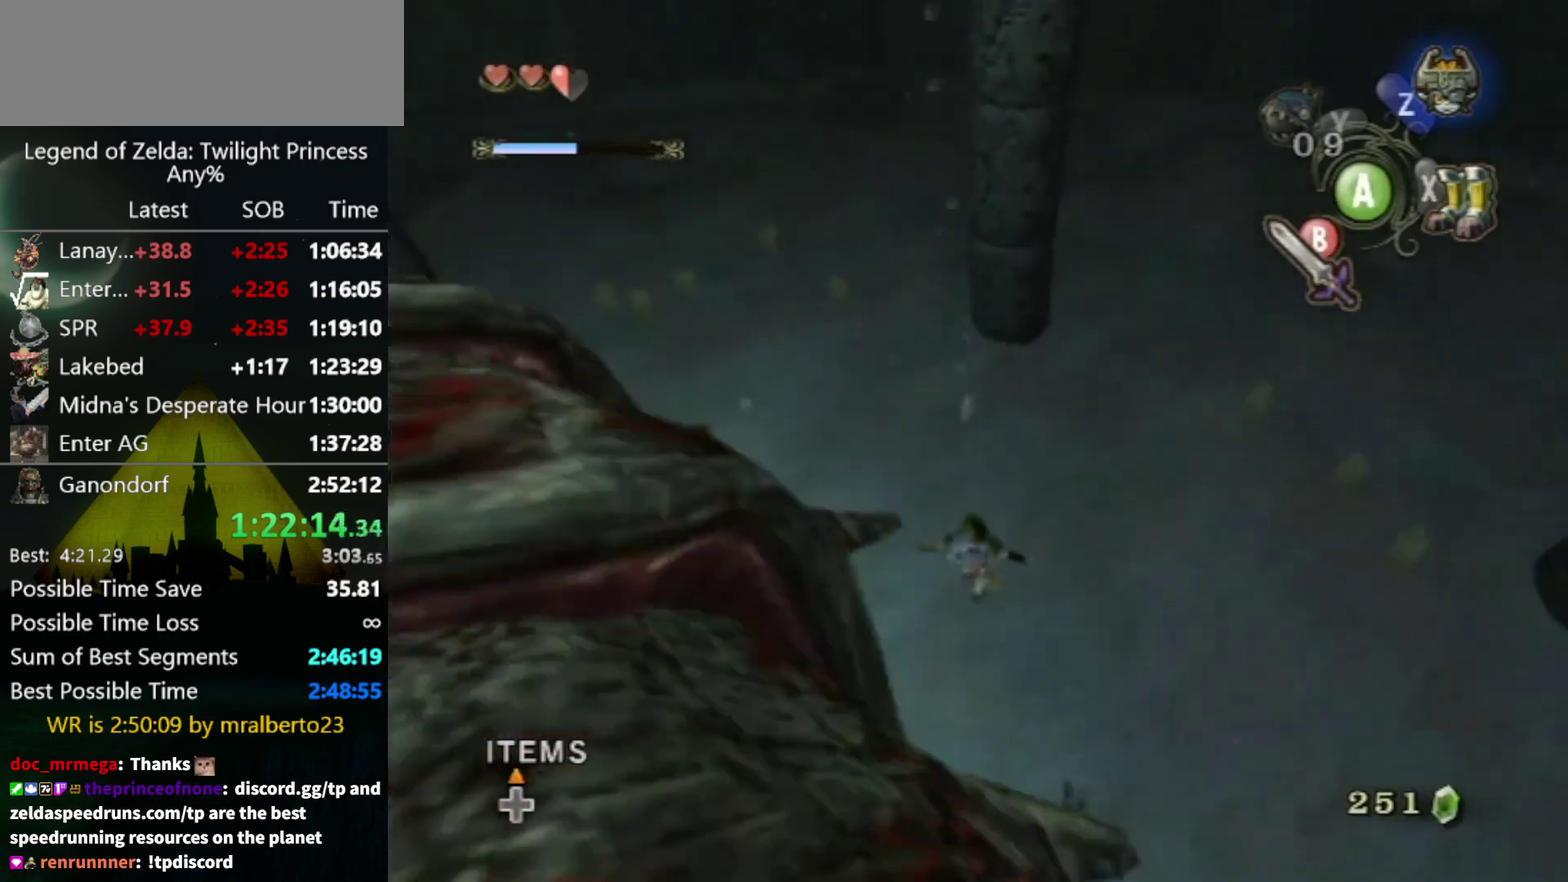
{"buttons": [], "left_stick": "up", "right_stick": "center", "events": []}
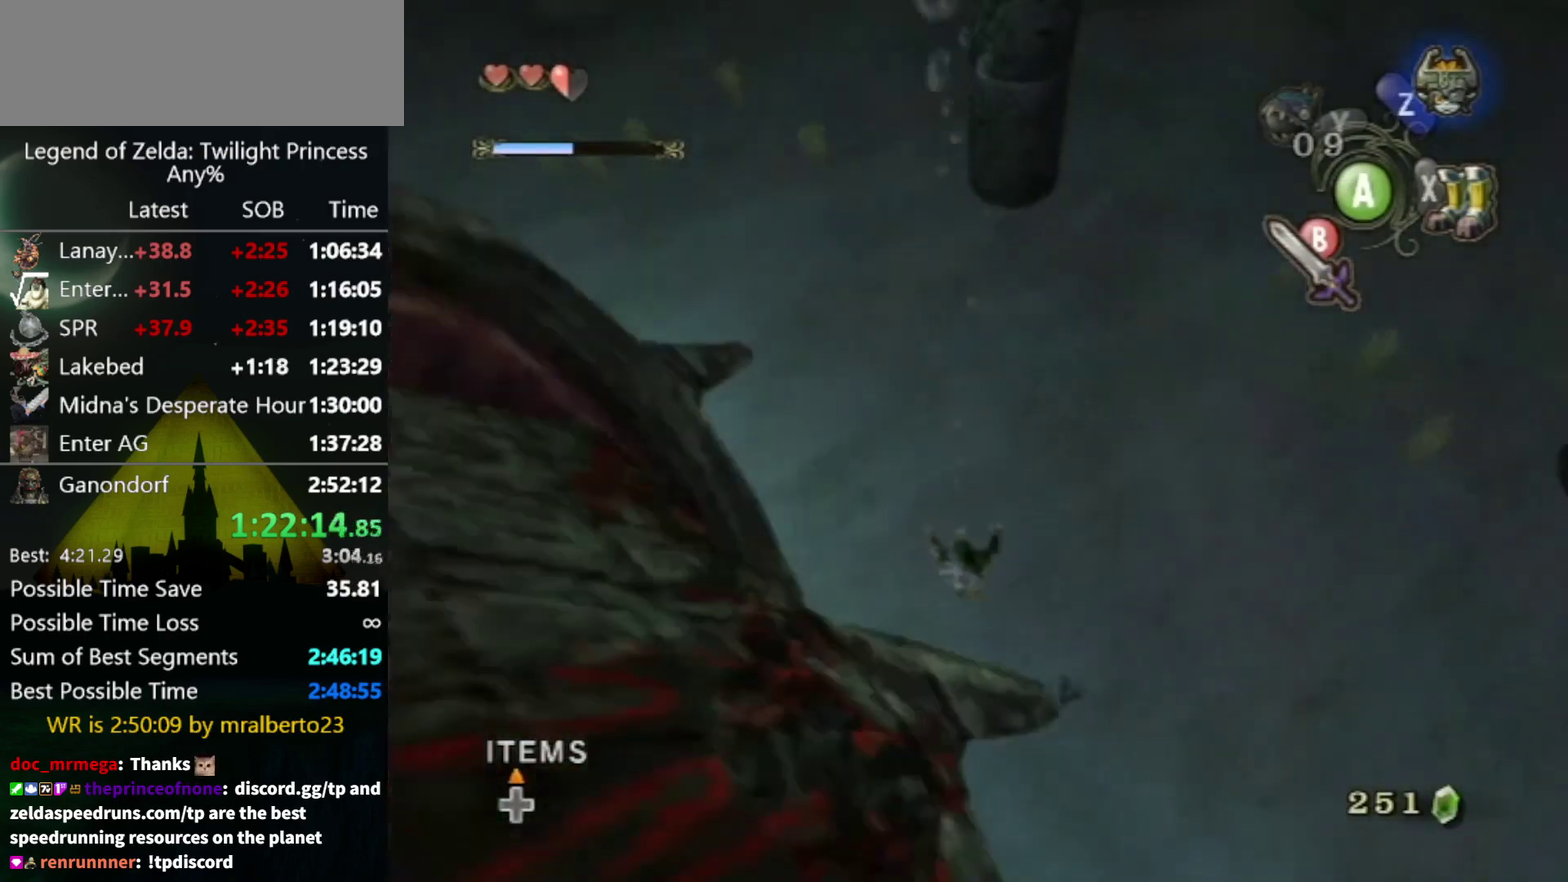
{"buttons": [], "left_stick": "up", "right_stick": "center", "events": []}
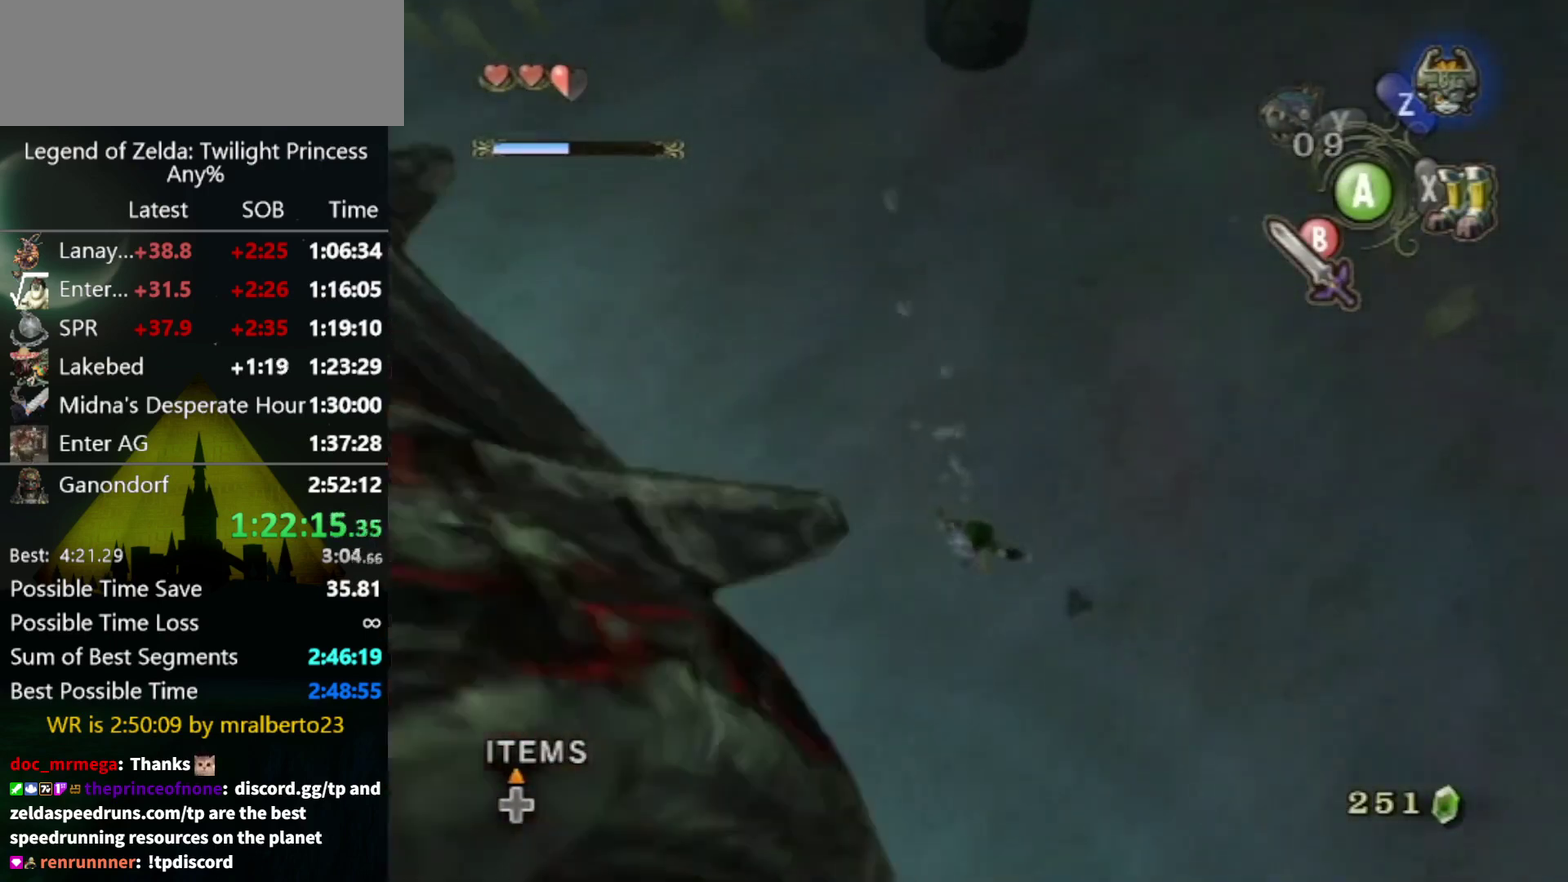
{"buttons": [], "left_stick": "up", "right_stick": "center", "events": []}
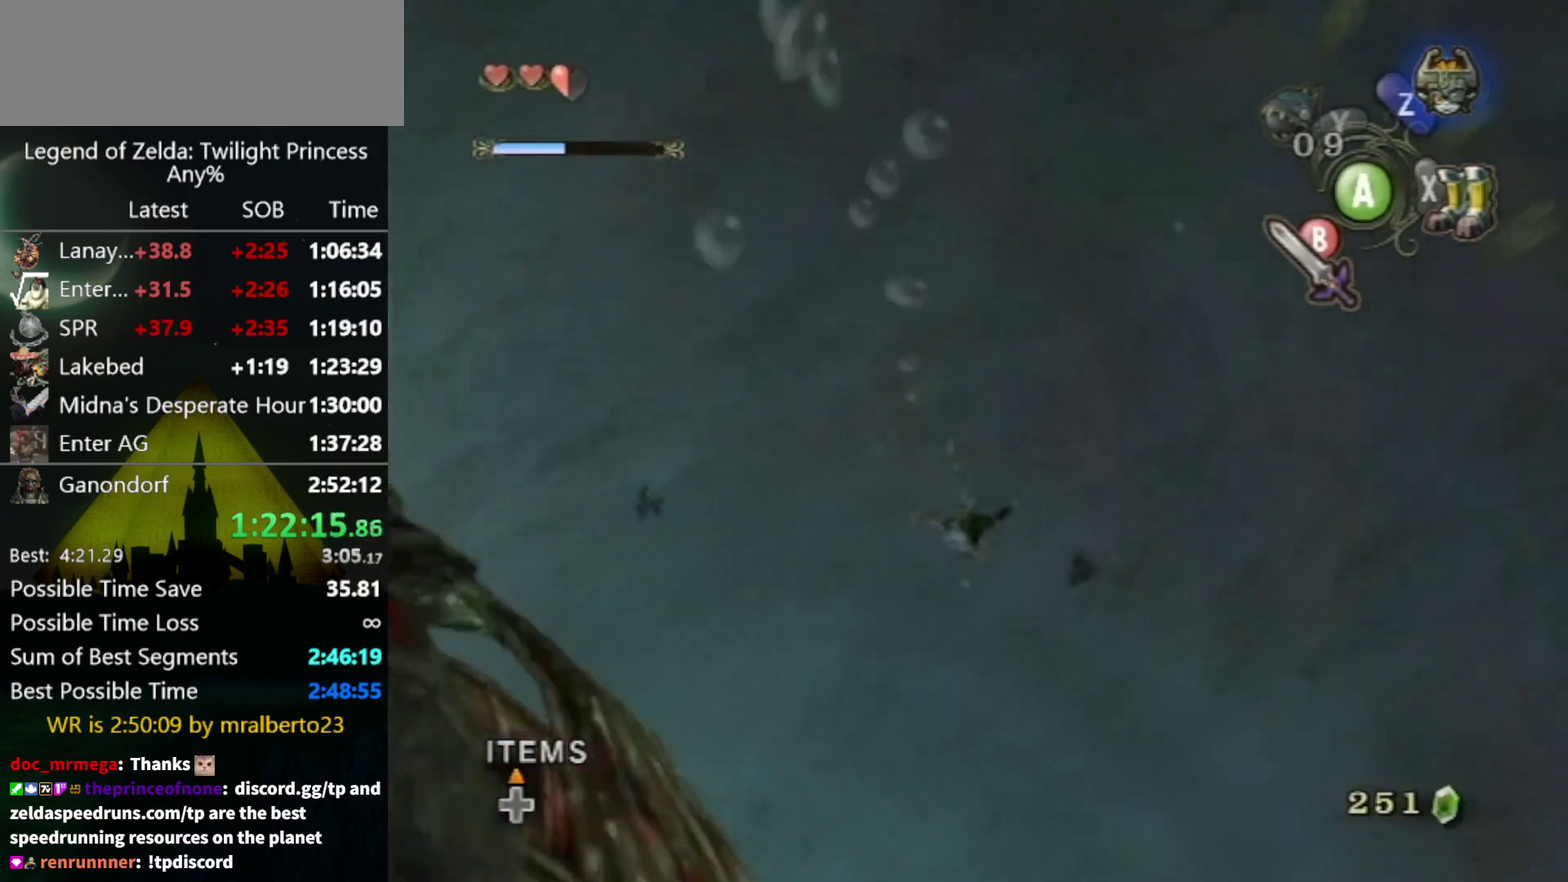
{"buttons": [], "left_stick": "up-right", "right_stick": "down-right", "events": [[33, "left_stick", "up-right"], [133, "right_stick", "down-right"]]}
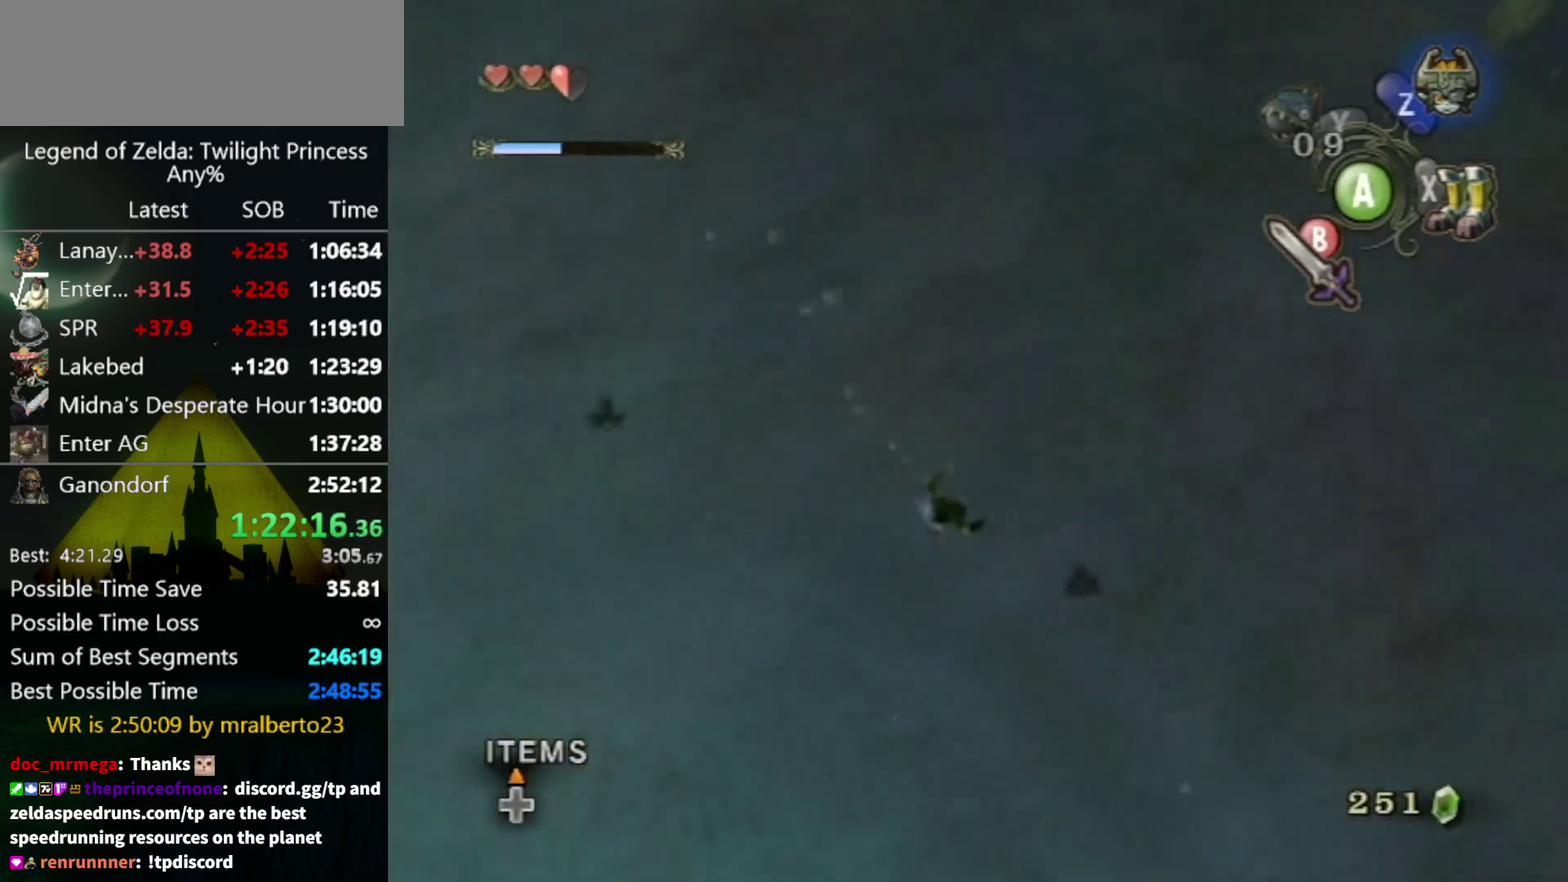
{"buttons": [], "left_stick": "right", "right_stick": "down-right", "events": [[200, "left_stick", "right"]]}
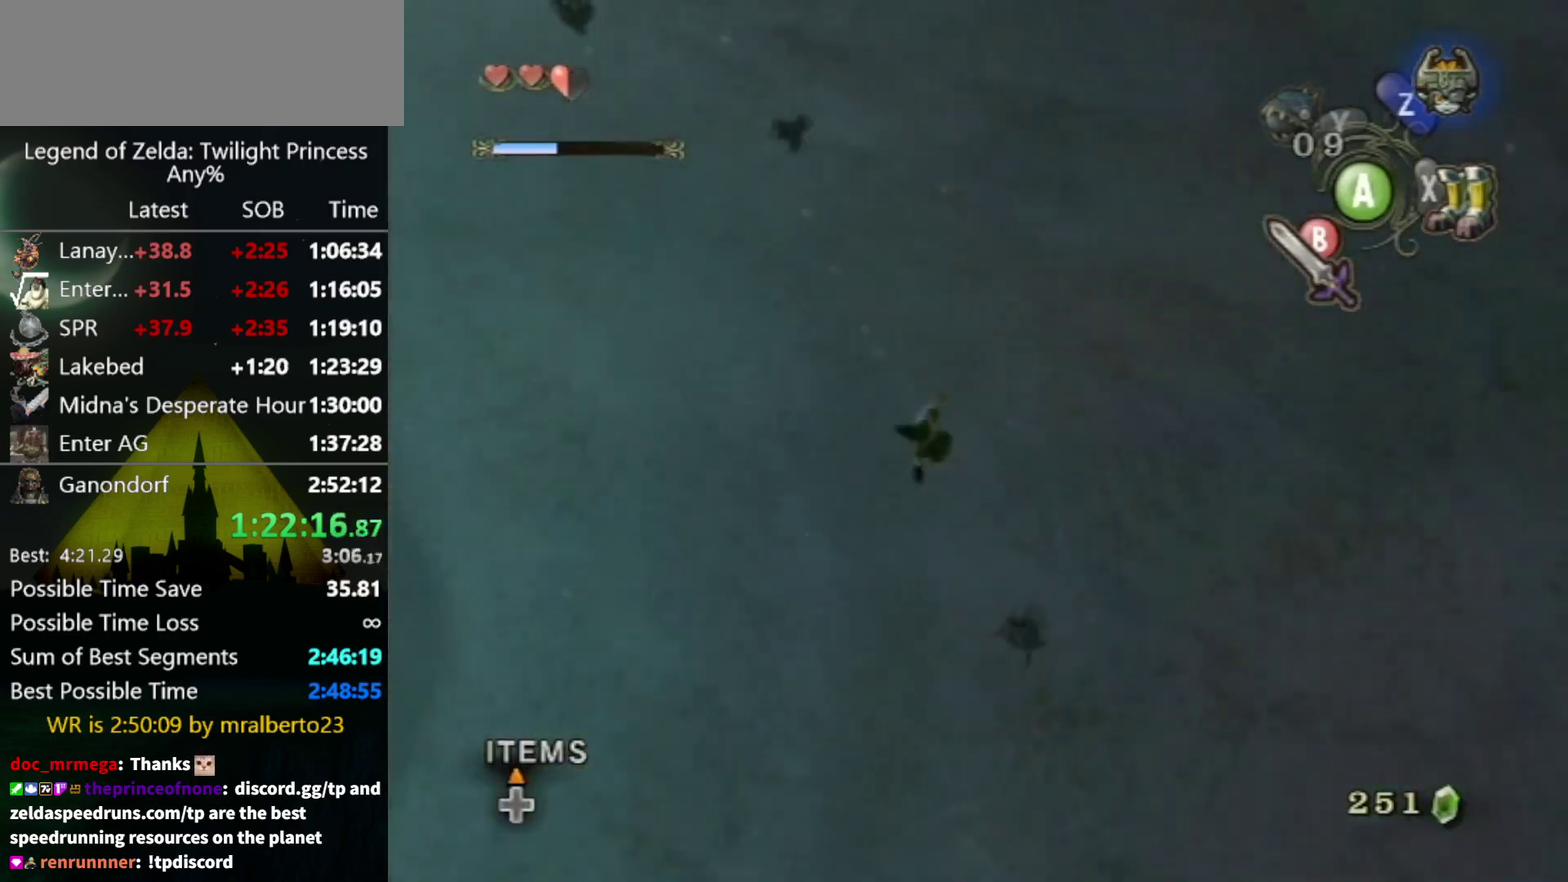
{"buttons": [], "left_stick": "down-right", "right_stick": "down-right", "events": [[33, "left_stick", "down-right"]]}
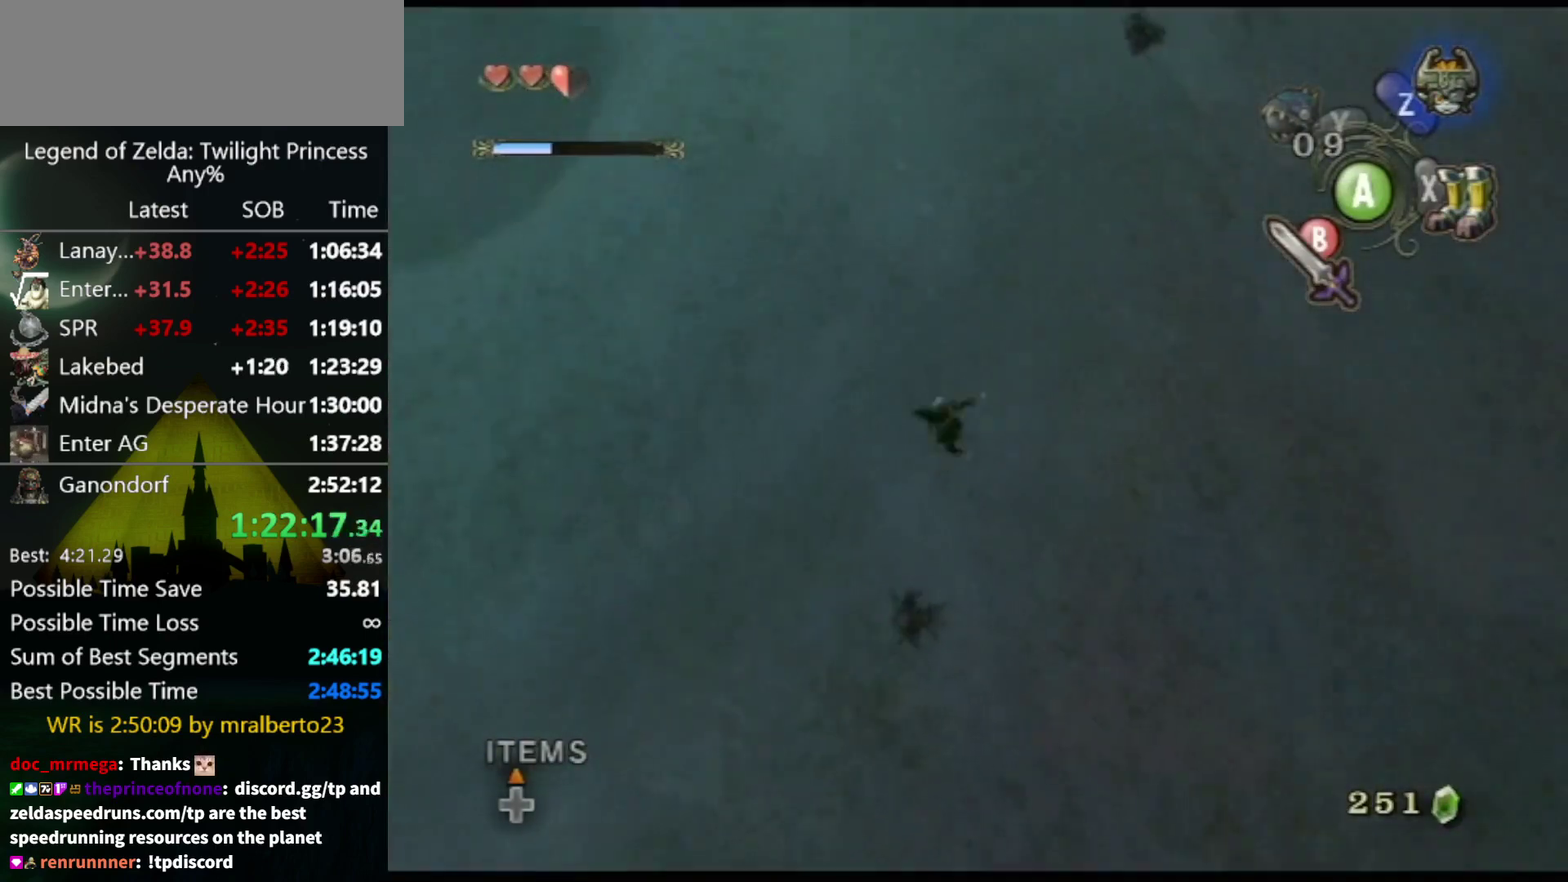
{"buttons": ["L1"], "left_stick": "down-right", "right_stick": "down-right", "events": [[33, "L1", "down"]]}
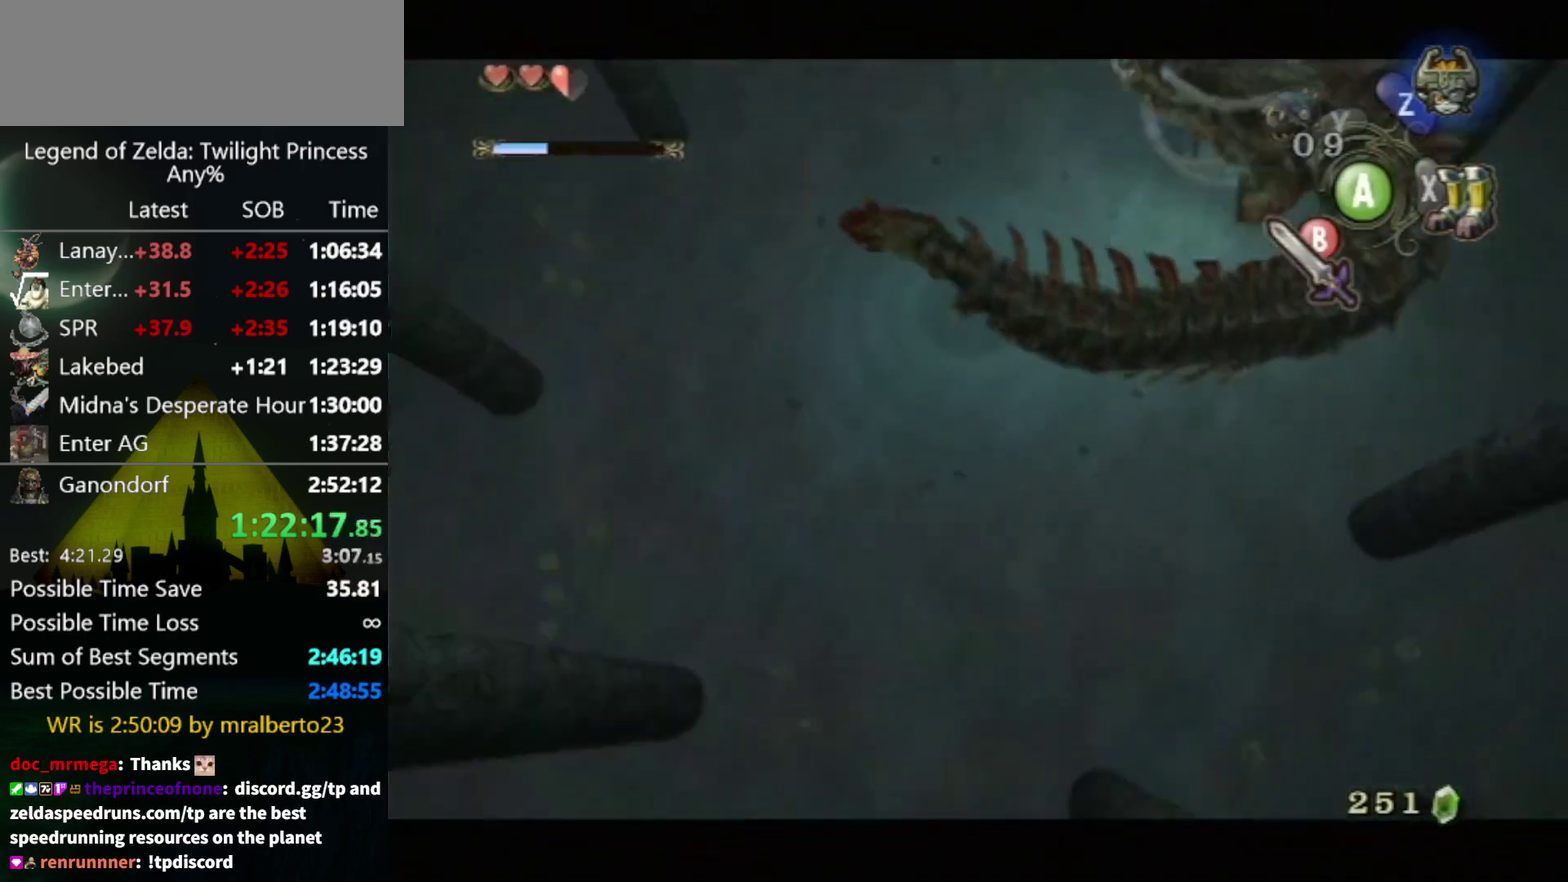
{"buttons": [], "left_stick": "down-right", "right_stick": "down-right", "events": [[167, "right_stick", "center"], [233, "L1", "up"], [433, "right_stick", "down-right"]]}
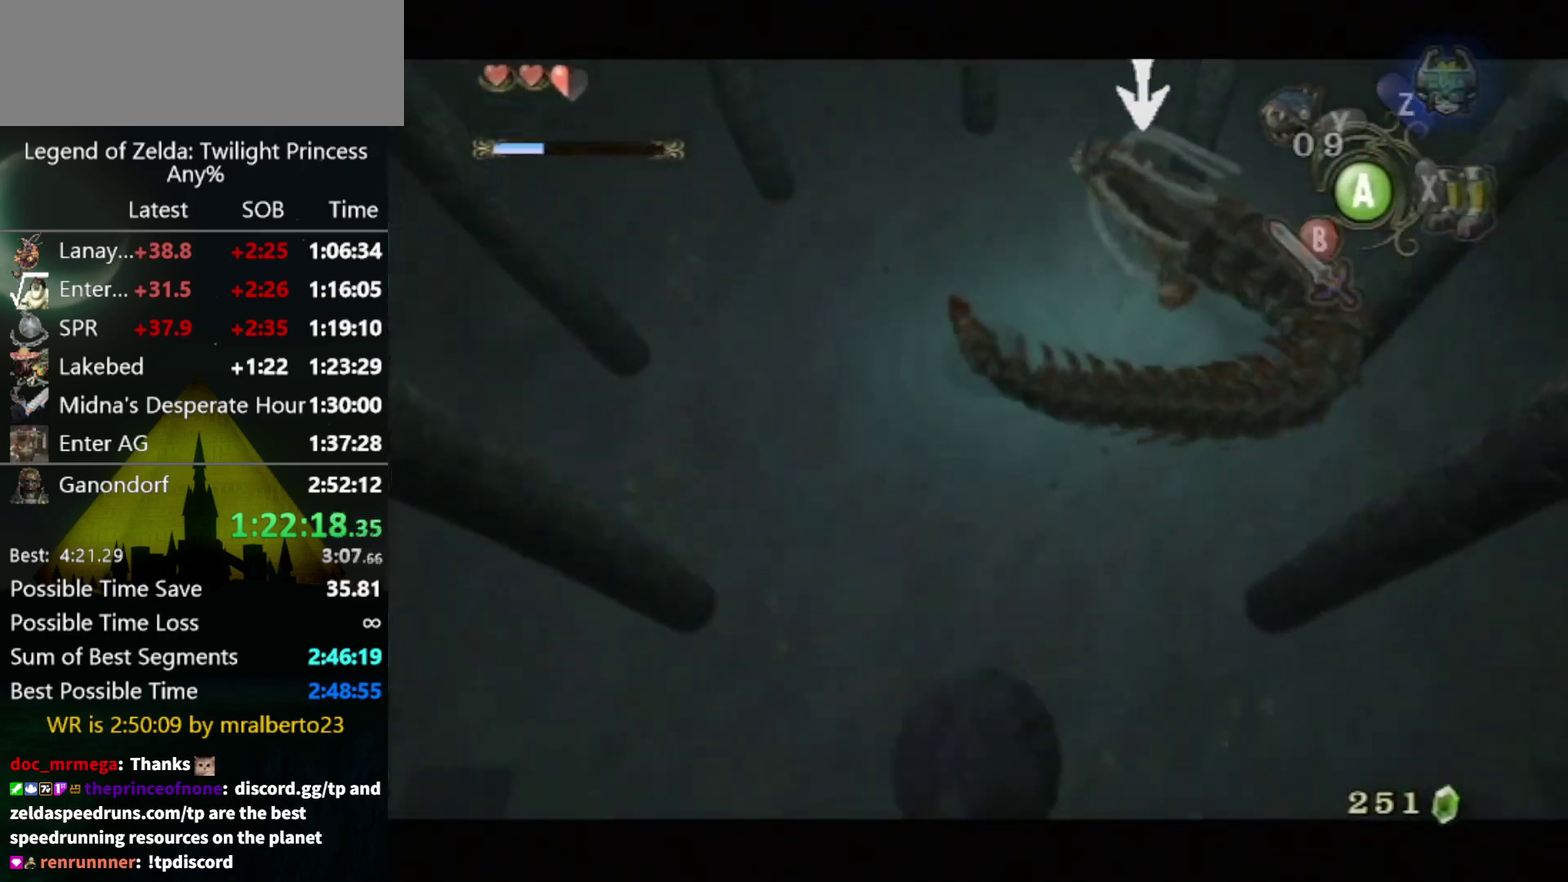
{"buttons": [], "left_stick": "down-left", "right_stick": "center", "events": [[300, "right_stick", "center"], [400, "left_stick", "down"], [467, "left_stick", "down-left"]]}
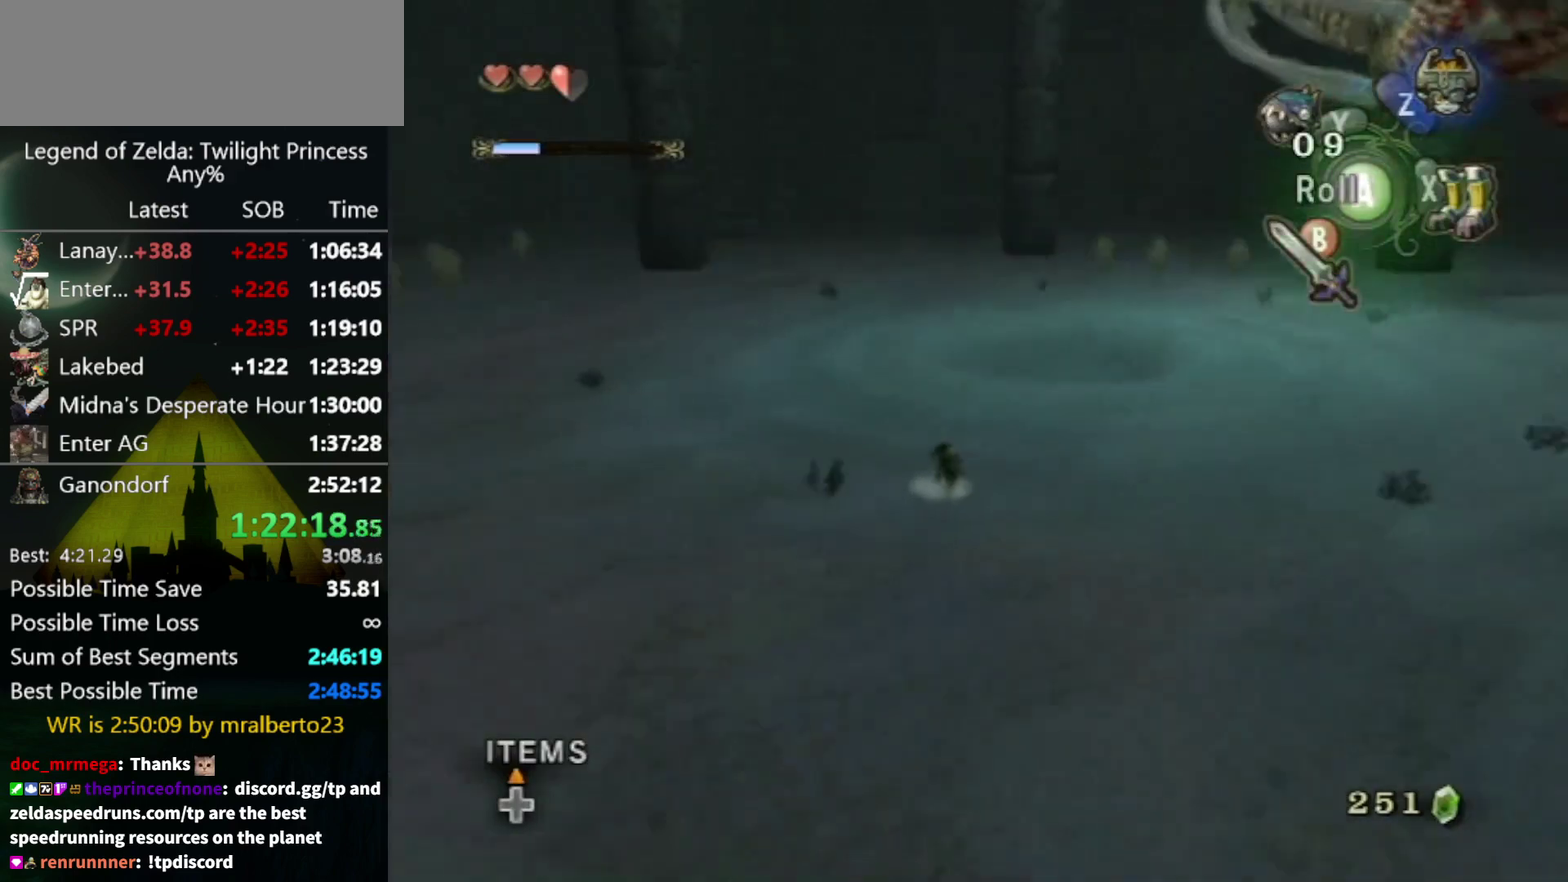
{"buttons": [], "left_stick": "center", "right_stick": "center", "events": [[33, "left_stick", "down"], [100, "left_stick", "down-left"], [167, "left_stick", "center"], [267, "Y", "down"], [400, "Y", "up"], [433, "DPAD_UP", "down"], [500, "DPAD_UP", "up"]]}
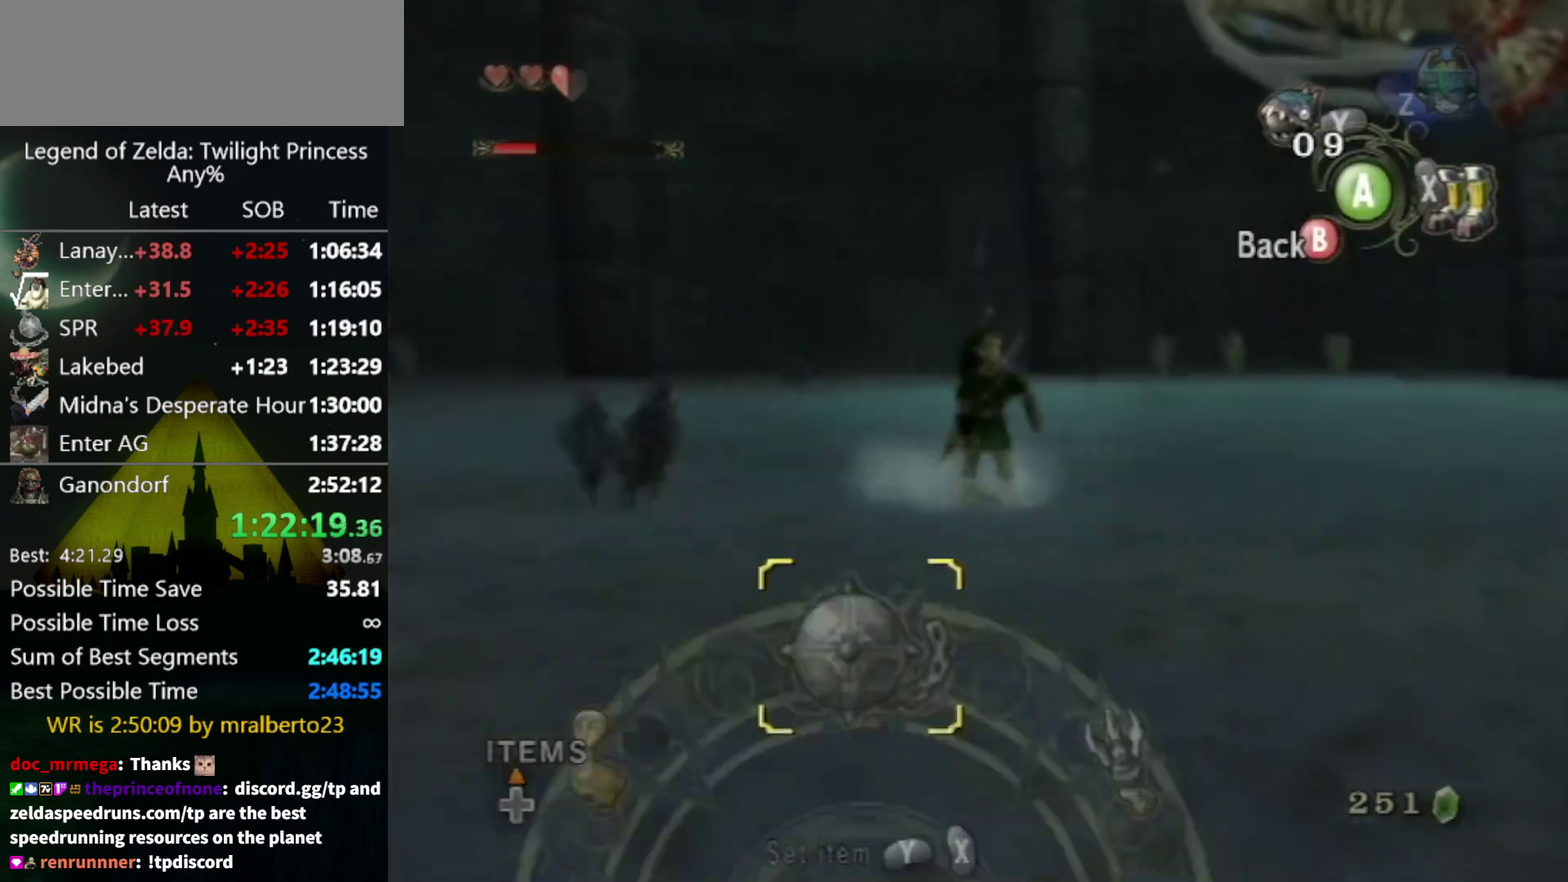
{"buttons": [], "left_stick": "center", "right_stick": "center", "events": [[400, "B", "down"], [500, "B", "up"]]}
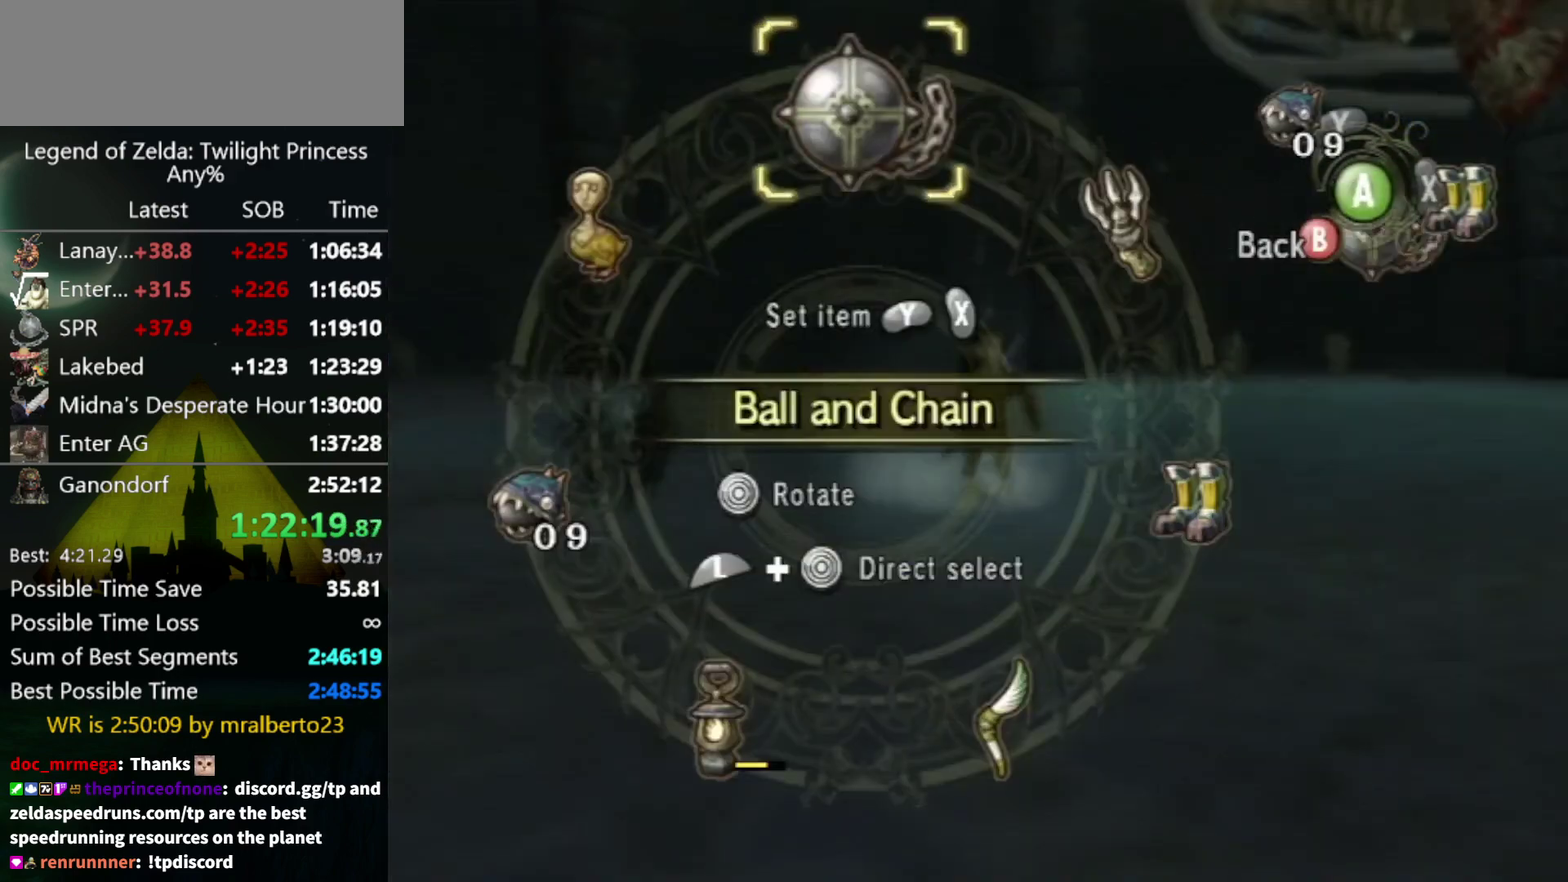
{"buttons": [], "left_stick": "left", "right_stick": "center", "events": [[67, "left_stick", "down-left"], [400, "left_stick", "left"]]}
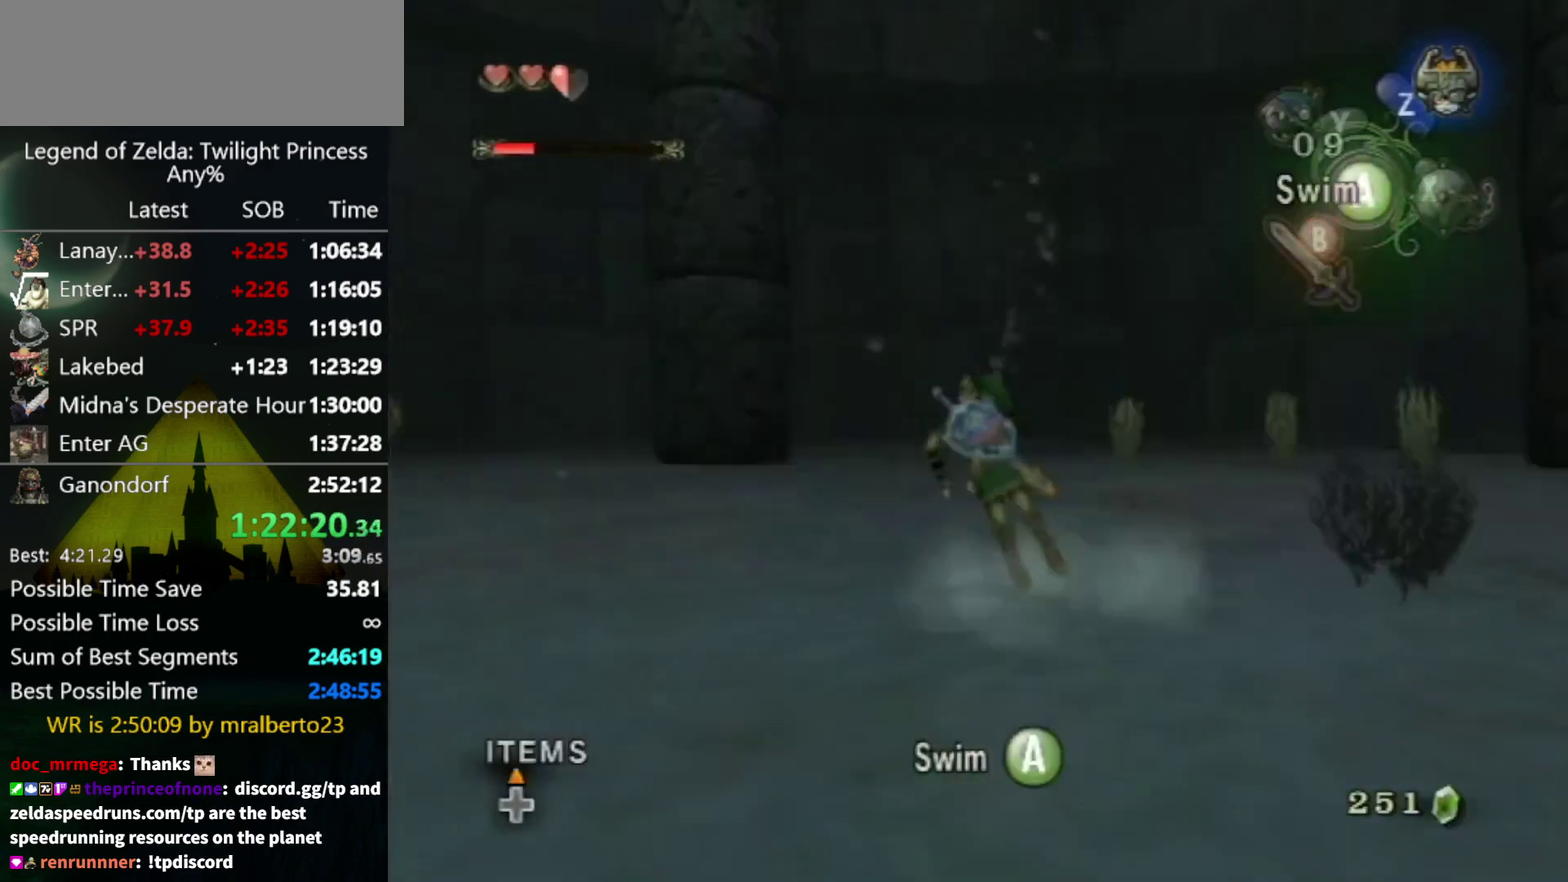
{"buttons": [], "left_stick": "right", "right_stick": "center", "events": [[67, "left_stick", "up-left"], [200, "DPAD_UP", "down"], [267, "DPAD_UP", "up"], [333, "left_stick", "center"], [467, "left_stick", "right"]]}
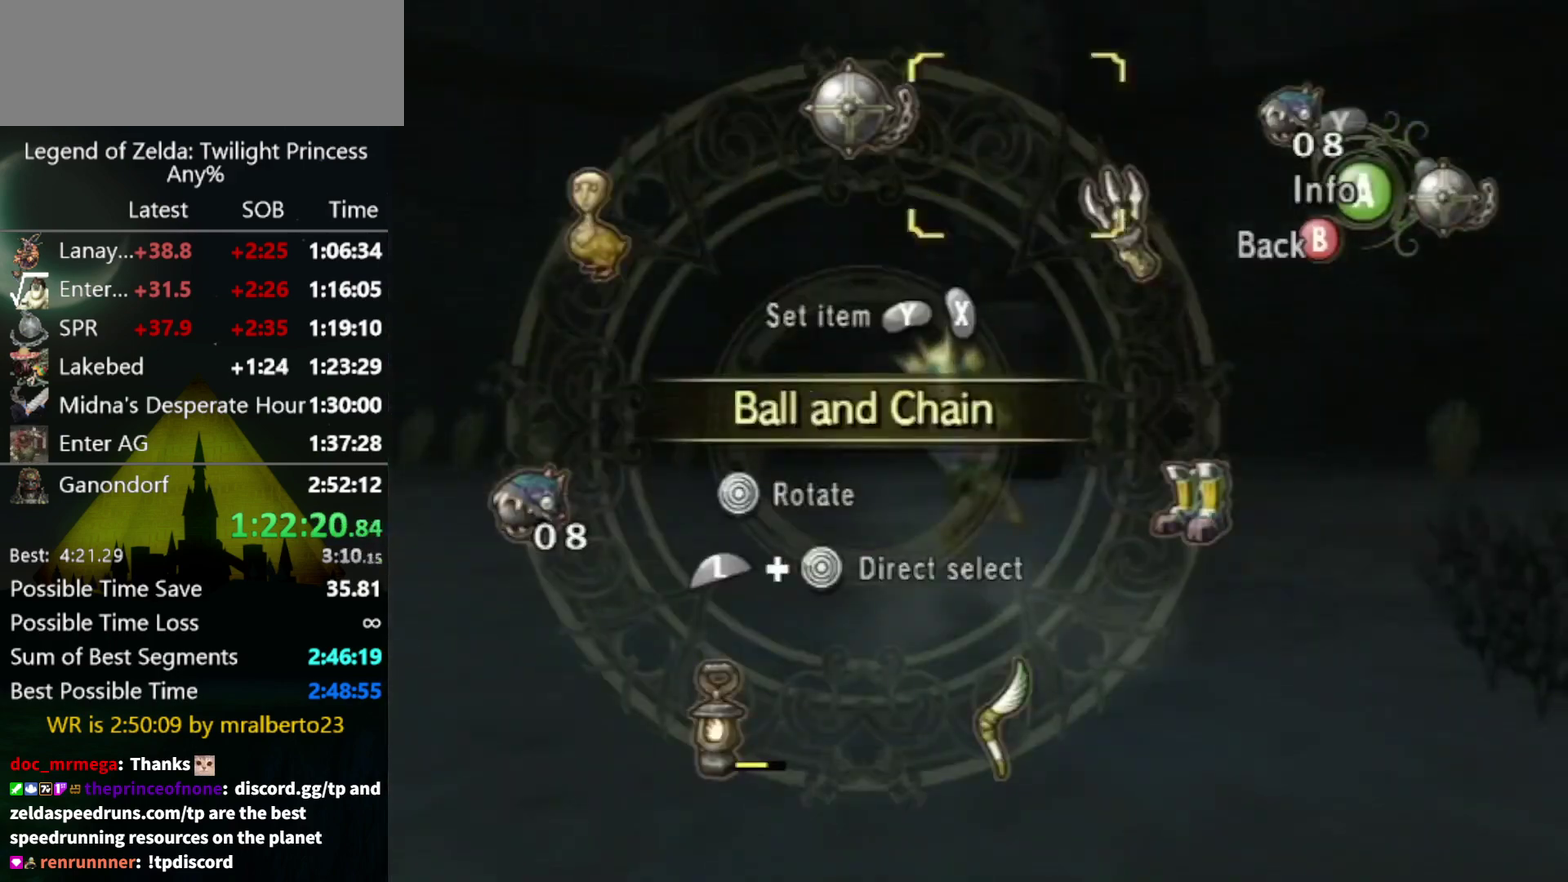
{"buttons": [], "left_stick": "center", "right_stick": "center", "events": [[67, "left_stick", "center"], [100, "Y", "down"], [200, "Y", "up"]]}
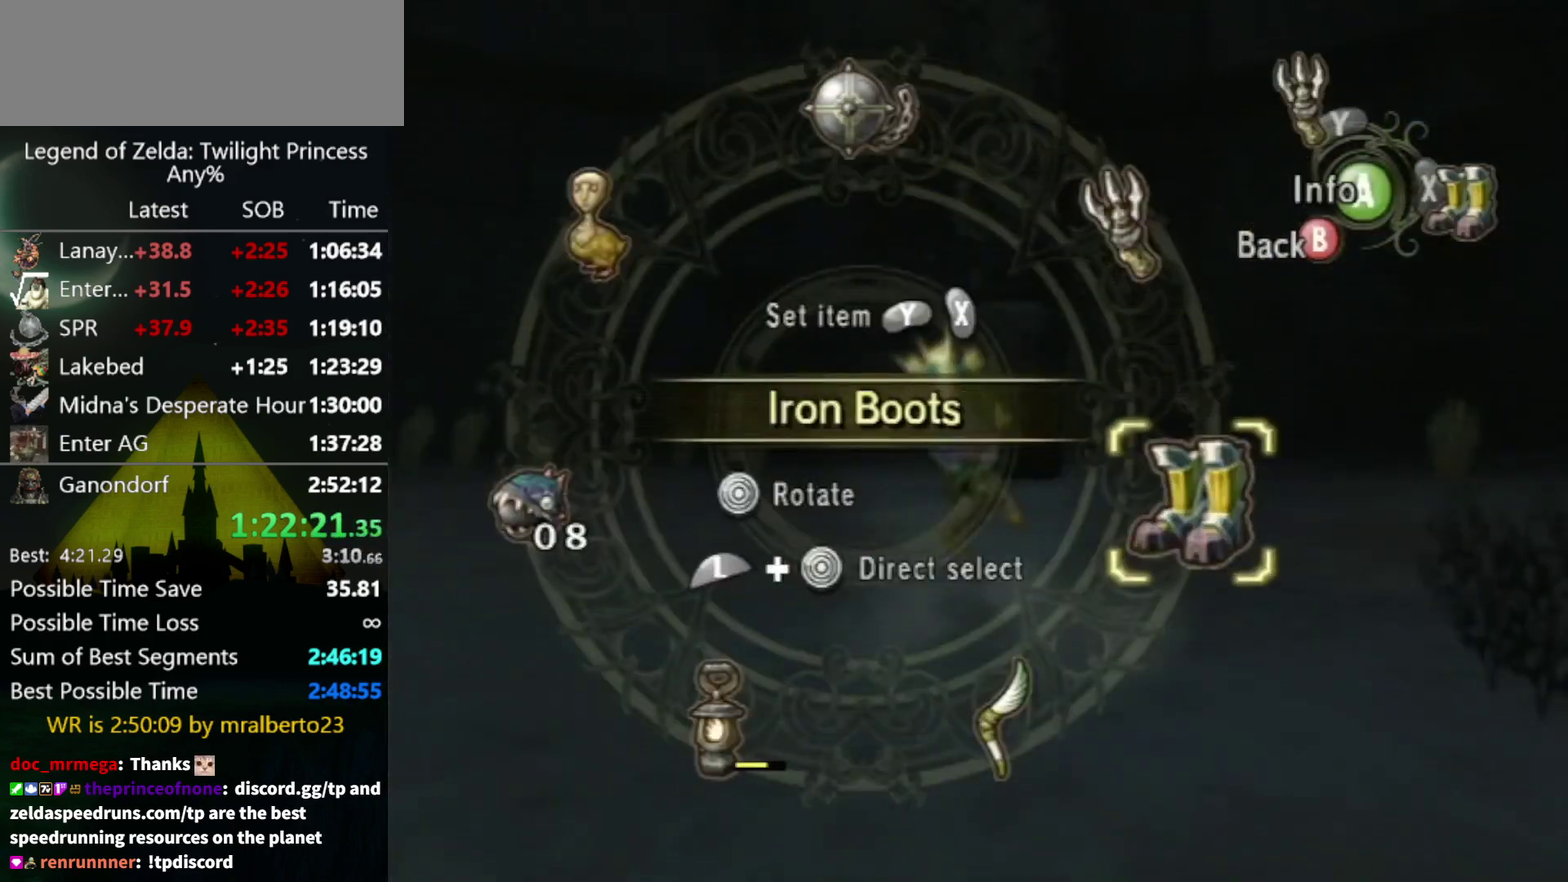
{"buttons": [], "left_stick": "left", "right_stick": "left", "events": [[67, "B", "down"], [133, "left_stick", "up-left"], [167, "B", "up"], [300, "right_stick", "left"], [433, "left_stick", "left"]]}
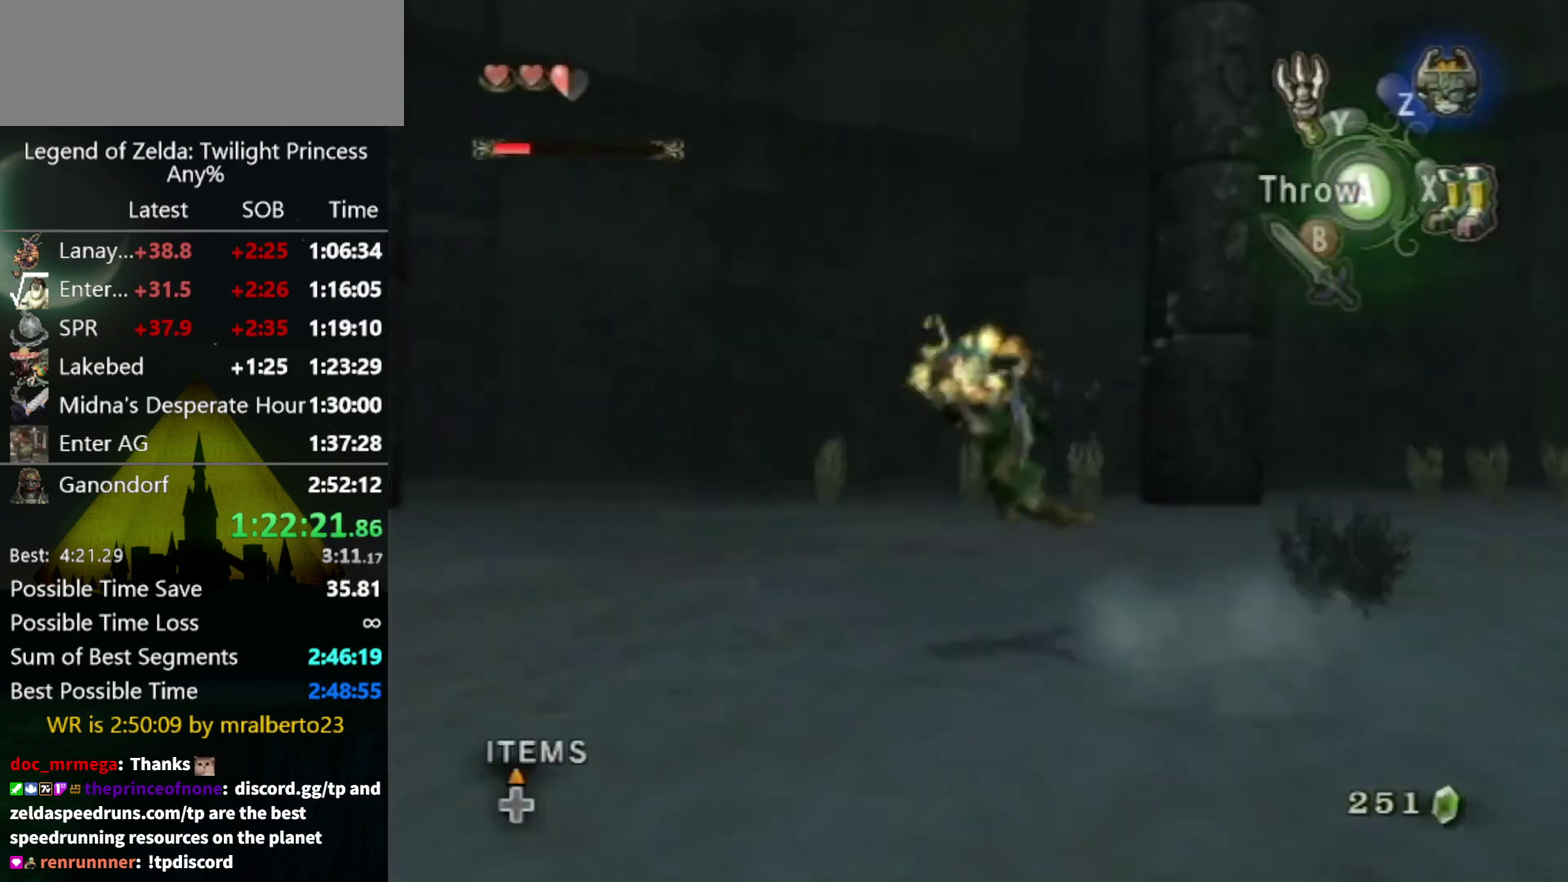
{"buttons": [], "left_stick": "down-left", "right_stick": "center", "events": [[267, "right_stick", "center"], [367, "left_stick", "down-left"]]}
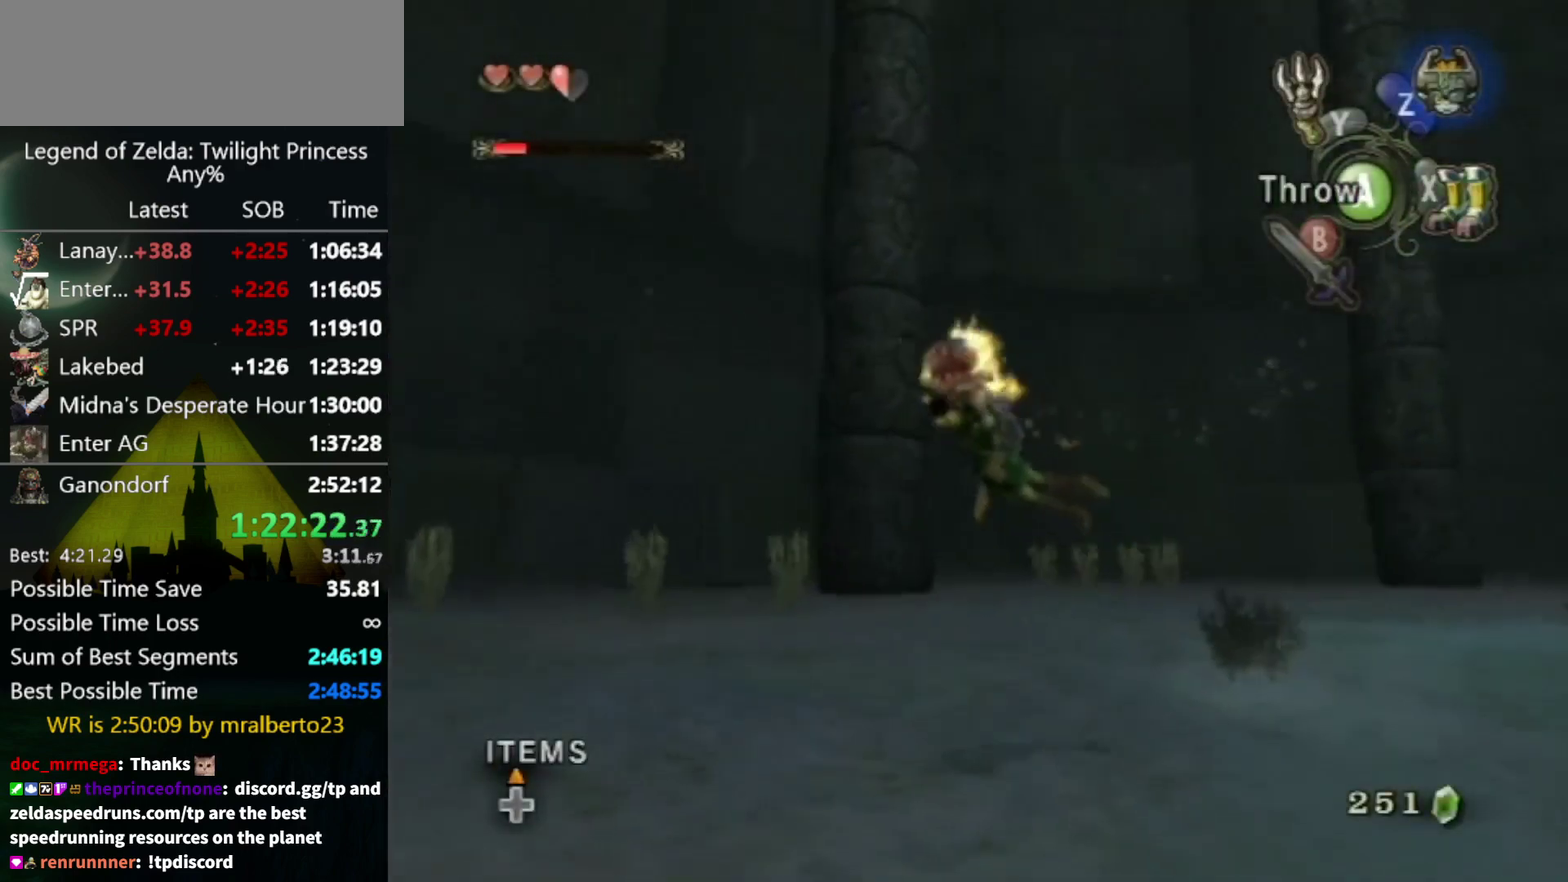
{"buttons": [], "left_stick": "down-left", "right_stick": "center", "events": [[100, "right_stick", "left"], [300, "right_stick", "center"]]}
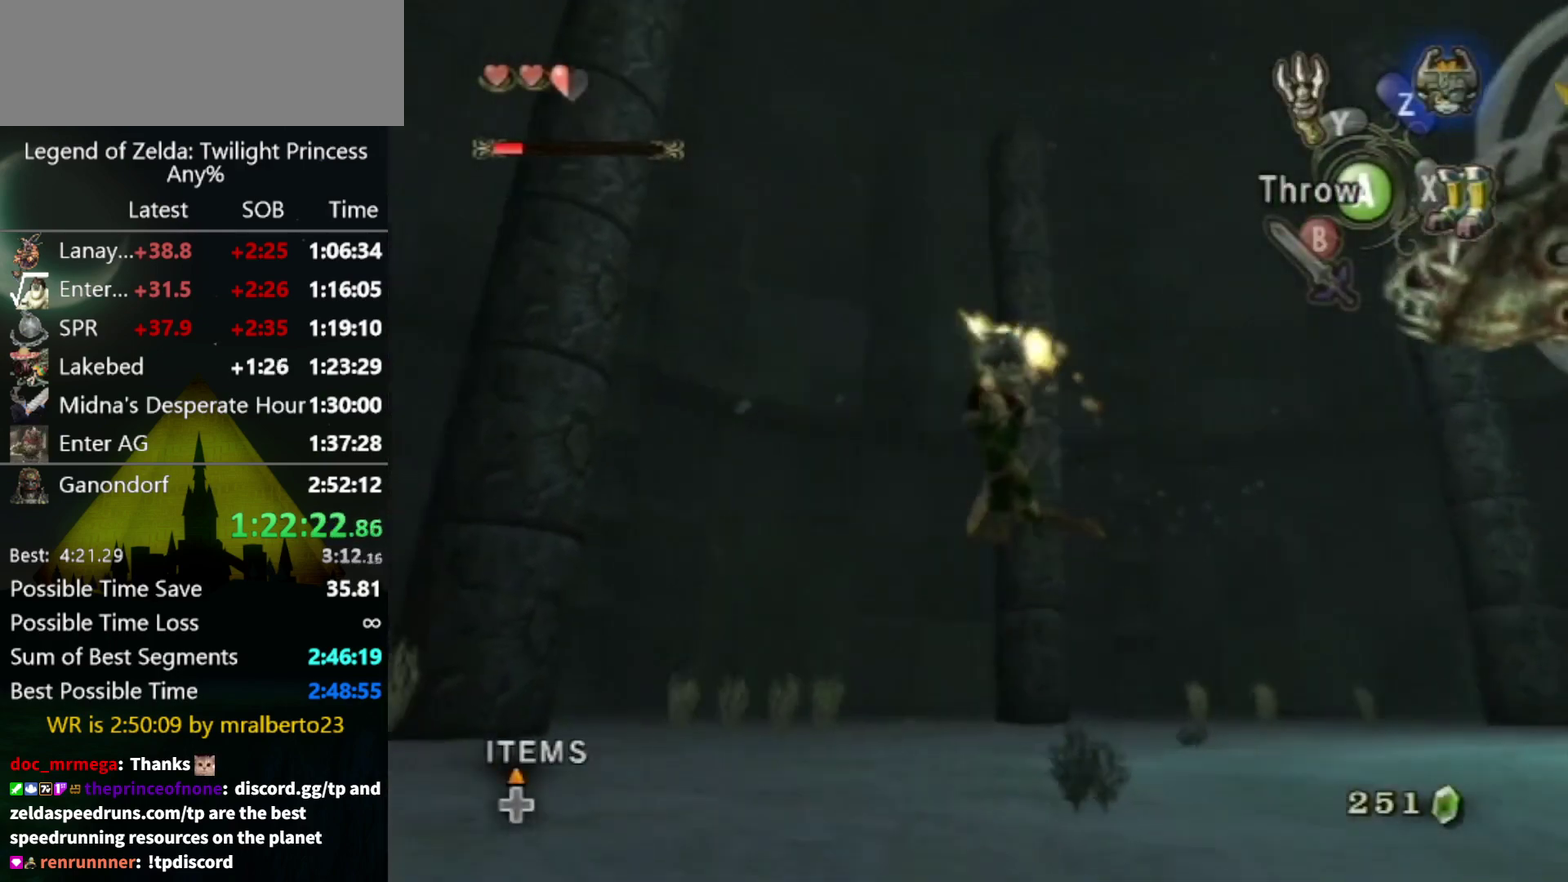
{"buttons": [], "left_stick": "left", "right_stick": "center", "events": [[233, "left_stick", "left"], [233, "right_stick", "left"], [400, "right_stick", "center"]]}
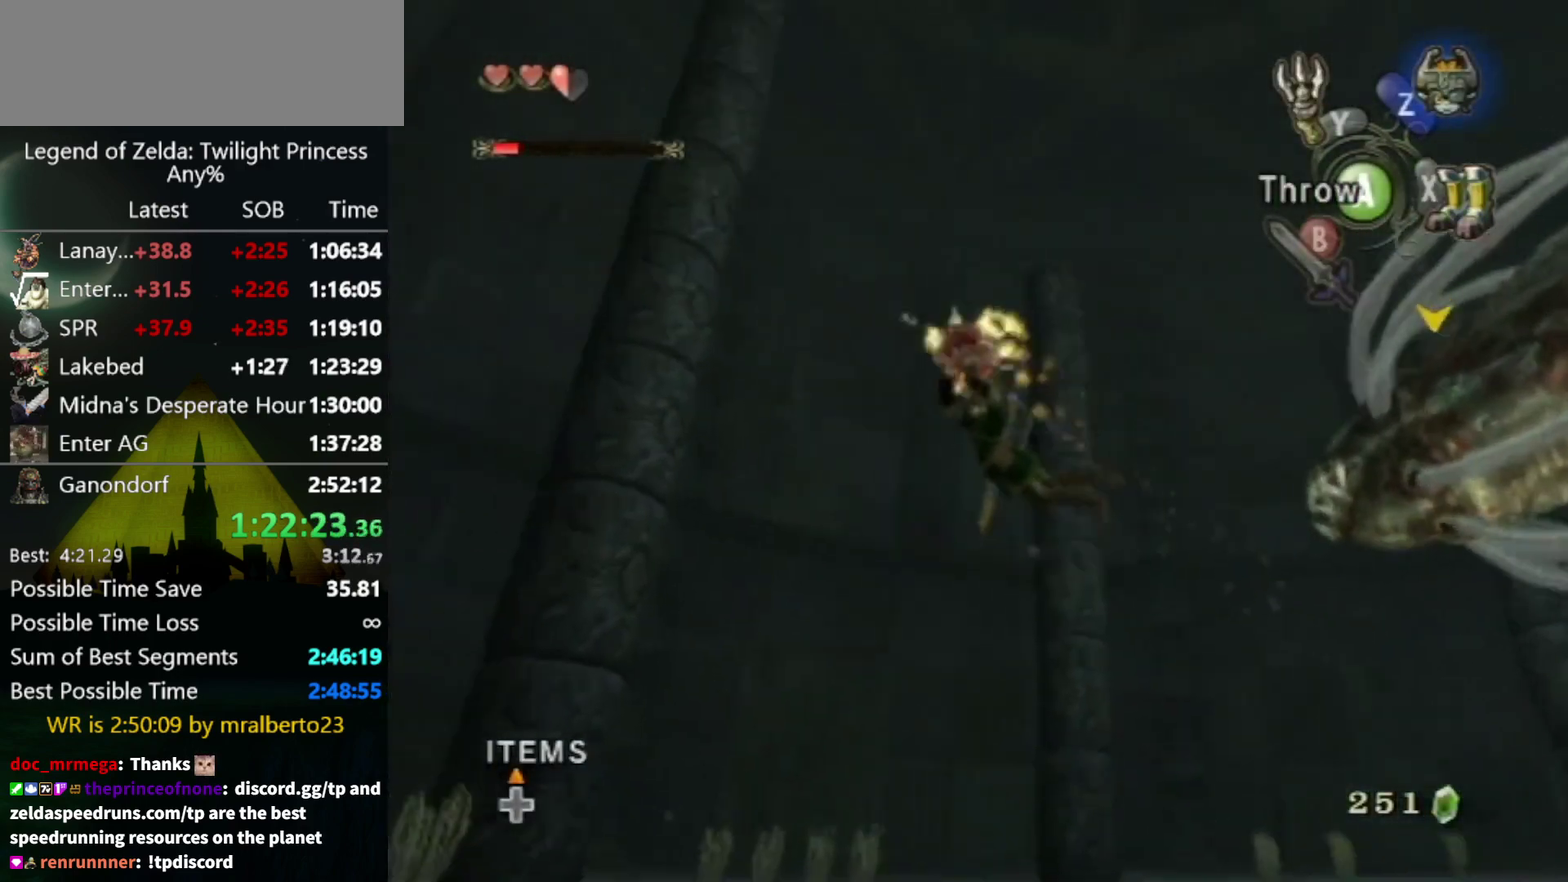
{"buttons": [], "left_stick": "up-left", "right_stick": "center", "events": [[367, "left_stick", "up-left"]]}
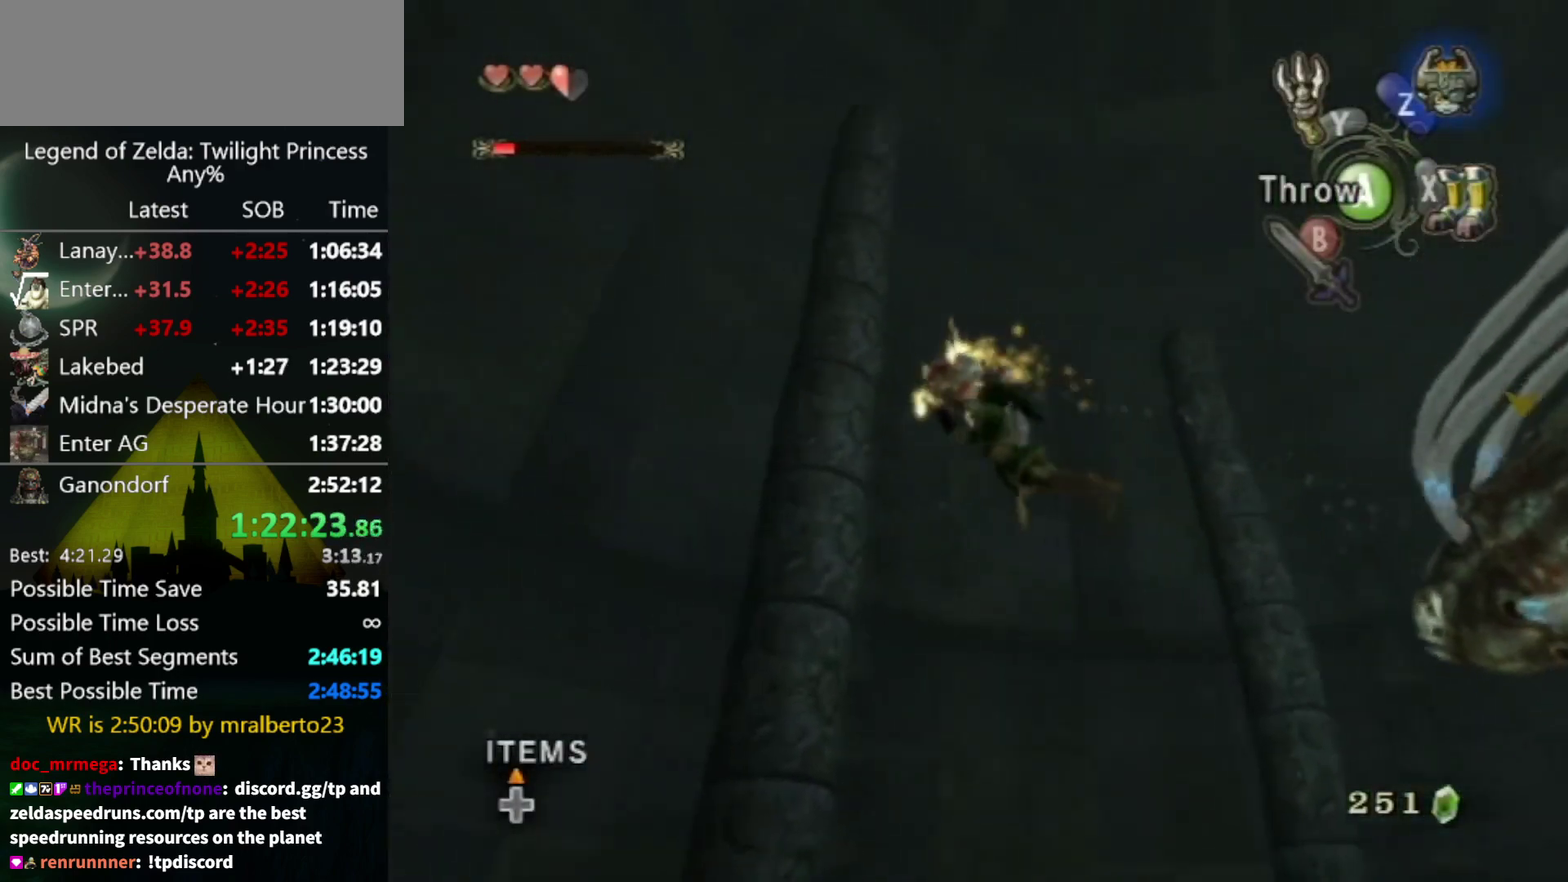
{"buttons": [], "left_stick": "up-left", "right_stick": "center", "events": []}
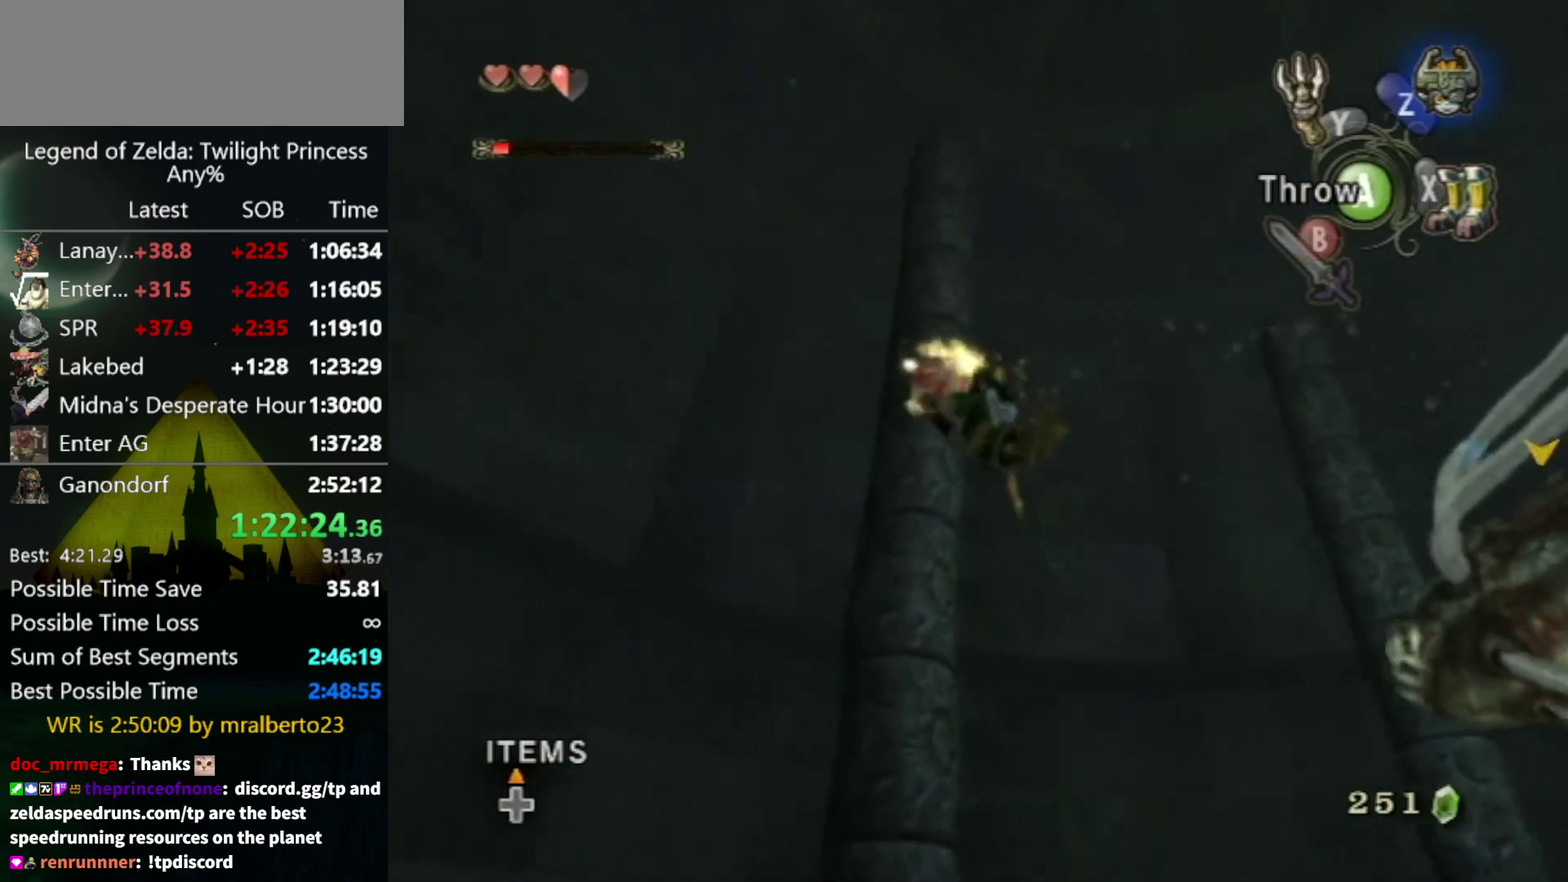
{"buttons": [], "left_stick": "up-left", "right_stick": "center", "events": []}
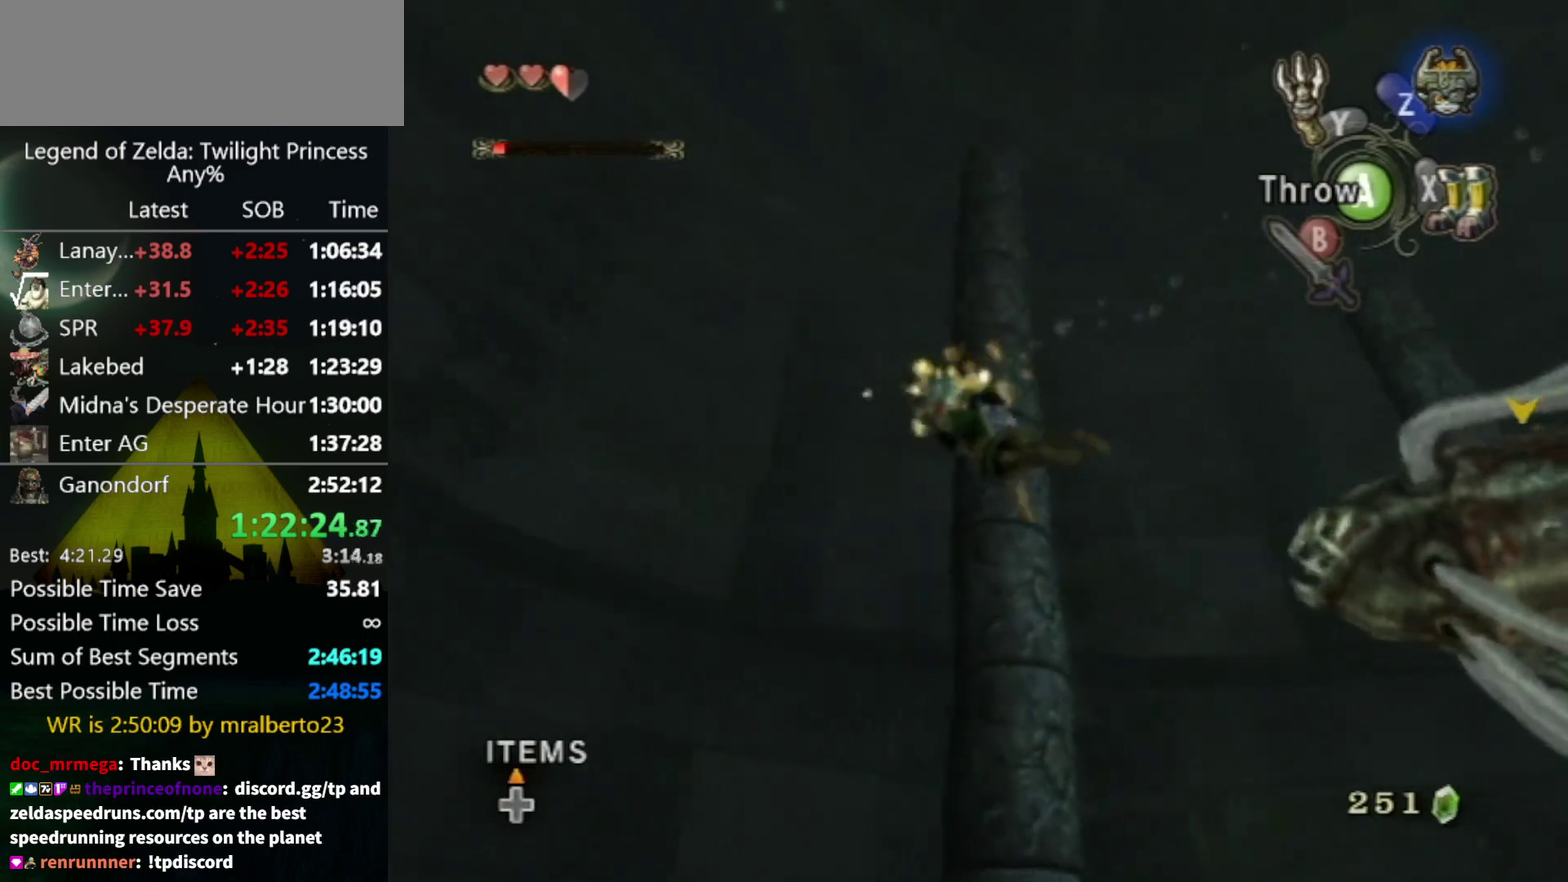
{"buttons": [], "left_stick": "up", "right_stick": "center"}
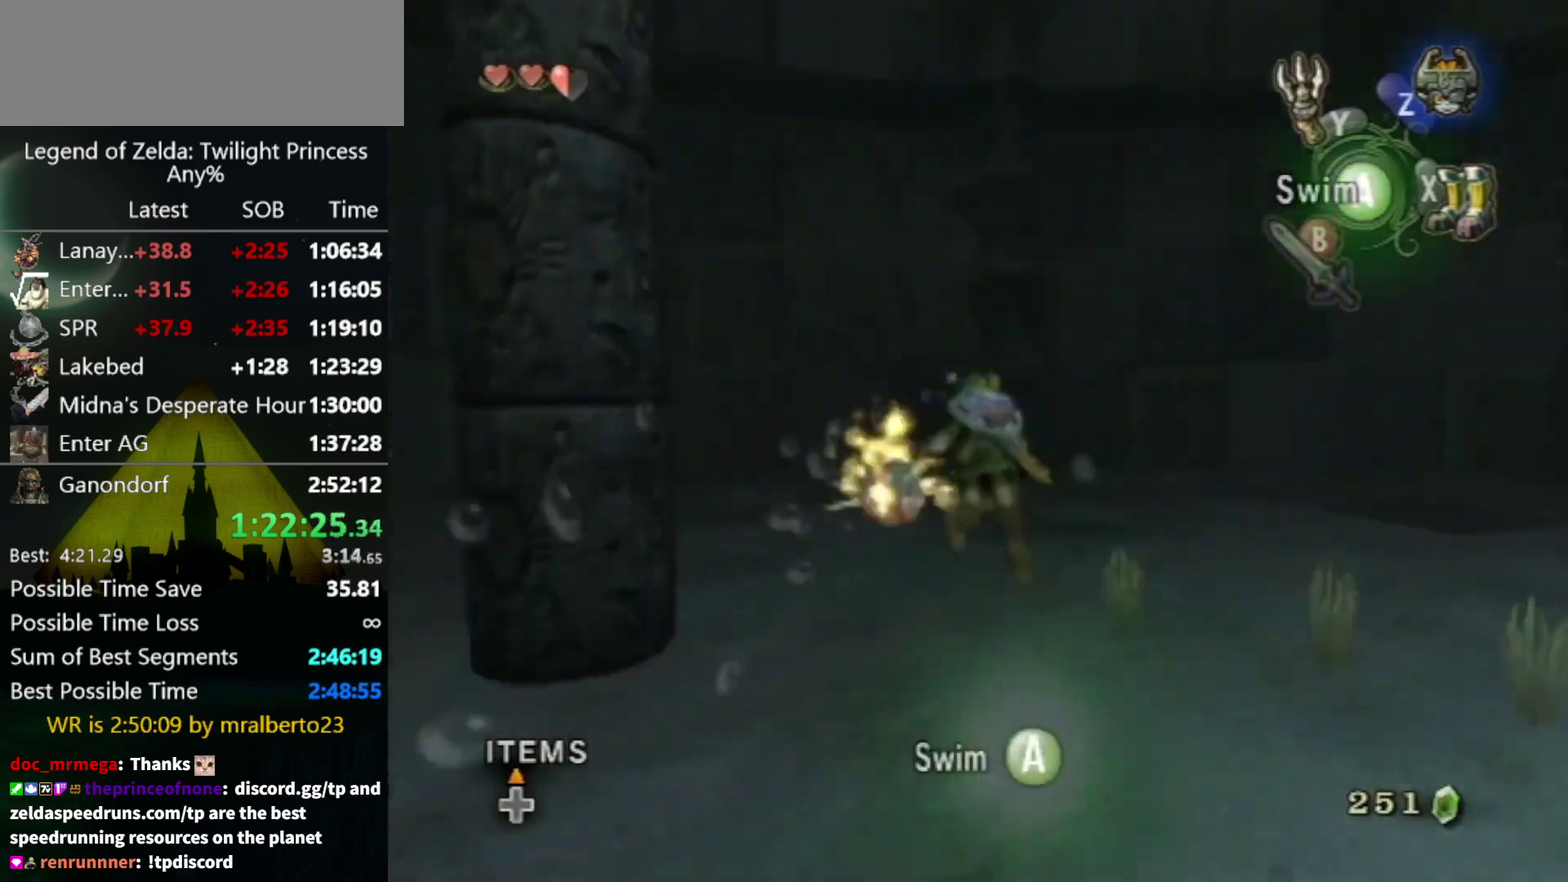
{"buttons": [], "left_stick": "up-left", "right_stick": "center"}
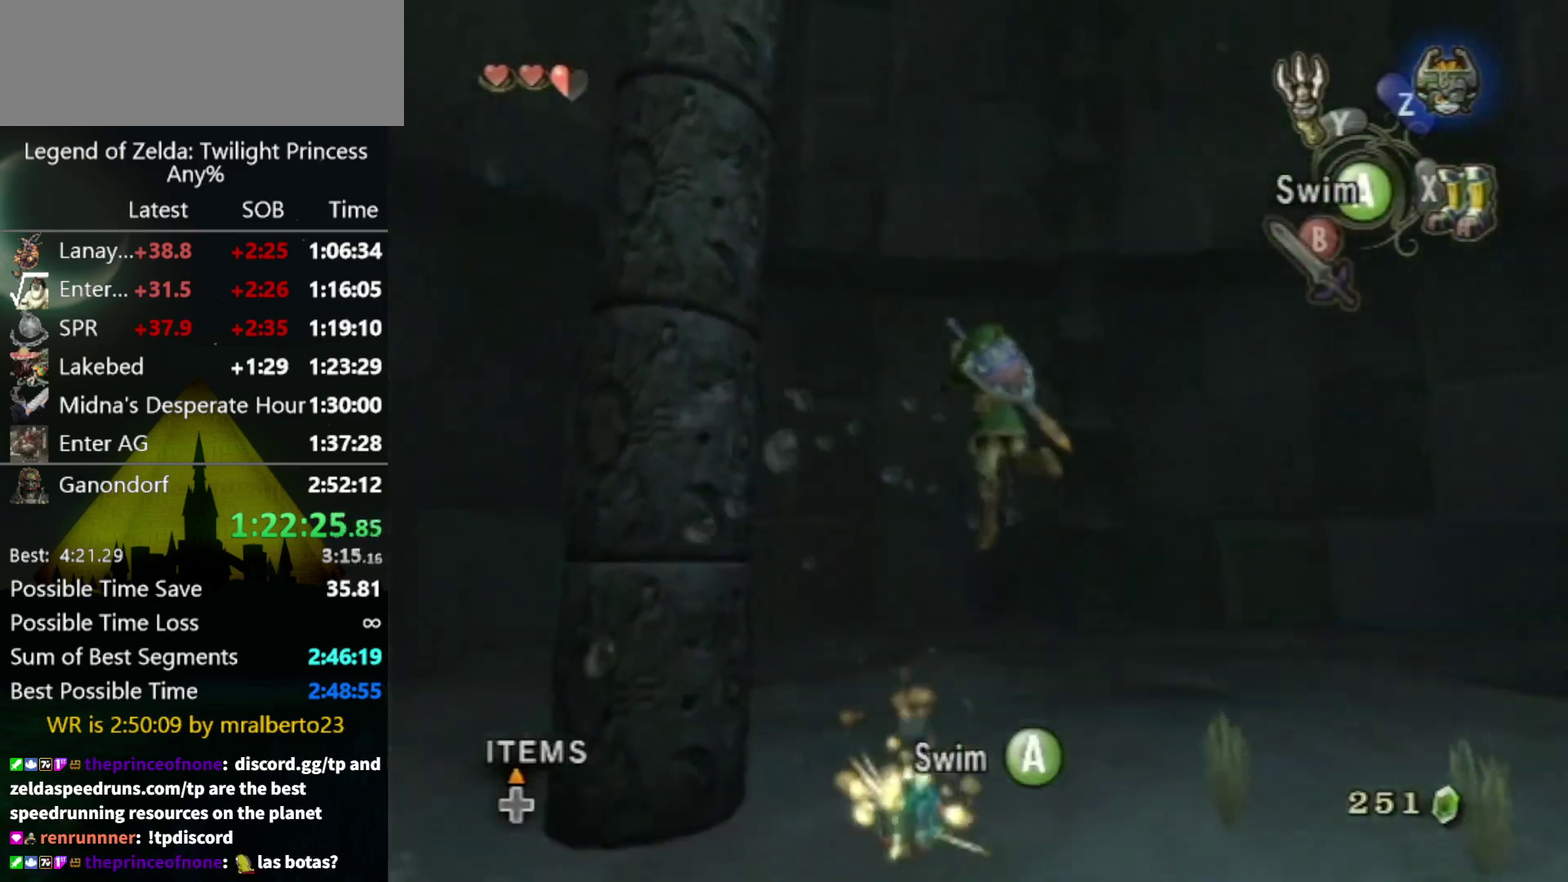
{"buttons": ["A", "L1"], "left_stick": "up-left", "right_stick": "center", "events": [[33, "left_stick", "up"], [67, "A", "down"], [167, "L1", "down"], [200, "left_stick", "up-left"], [267, "A", "up"], [333, "A", "down"], [400, "A", "up"], [467, "A", "down"]]}